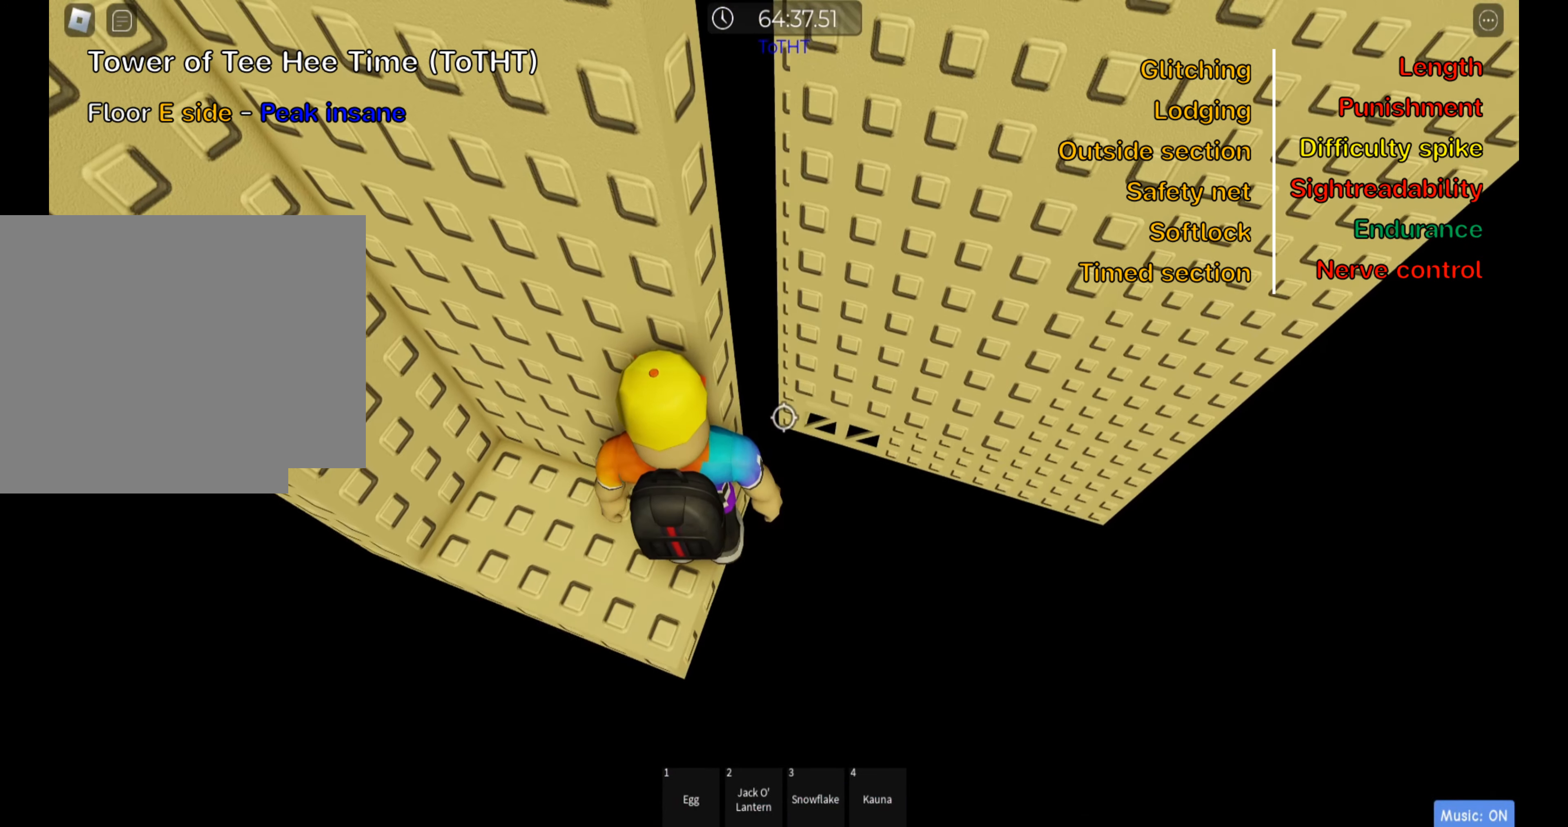
Gameplay with keyboard; each line is a JSON object with the keys held at the frame after it. "events" lists presses ("down") and releases ("up") of ".", "a", "comma", "ctrl", "d", "e", "f", "s", "shift", "space", "tab" and "w" between this image and that frame as [ms after this image, input, new state], when the widget could be followed in between. No other keys are recorded. Mouse input is not recorded.
{"keys": ["shift"], "events": [[250, "w", "down"], [316, "w", "up"], [383, "shift", "down"]]}
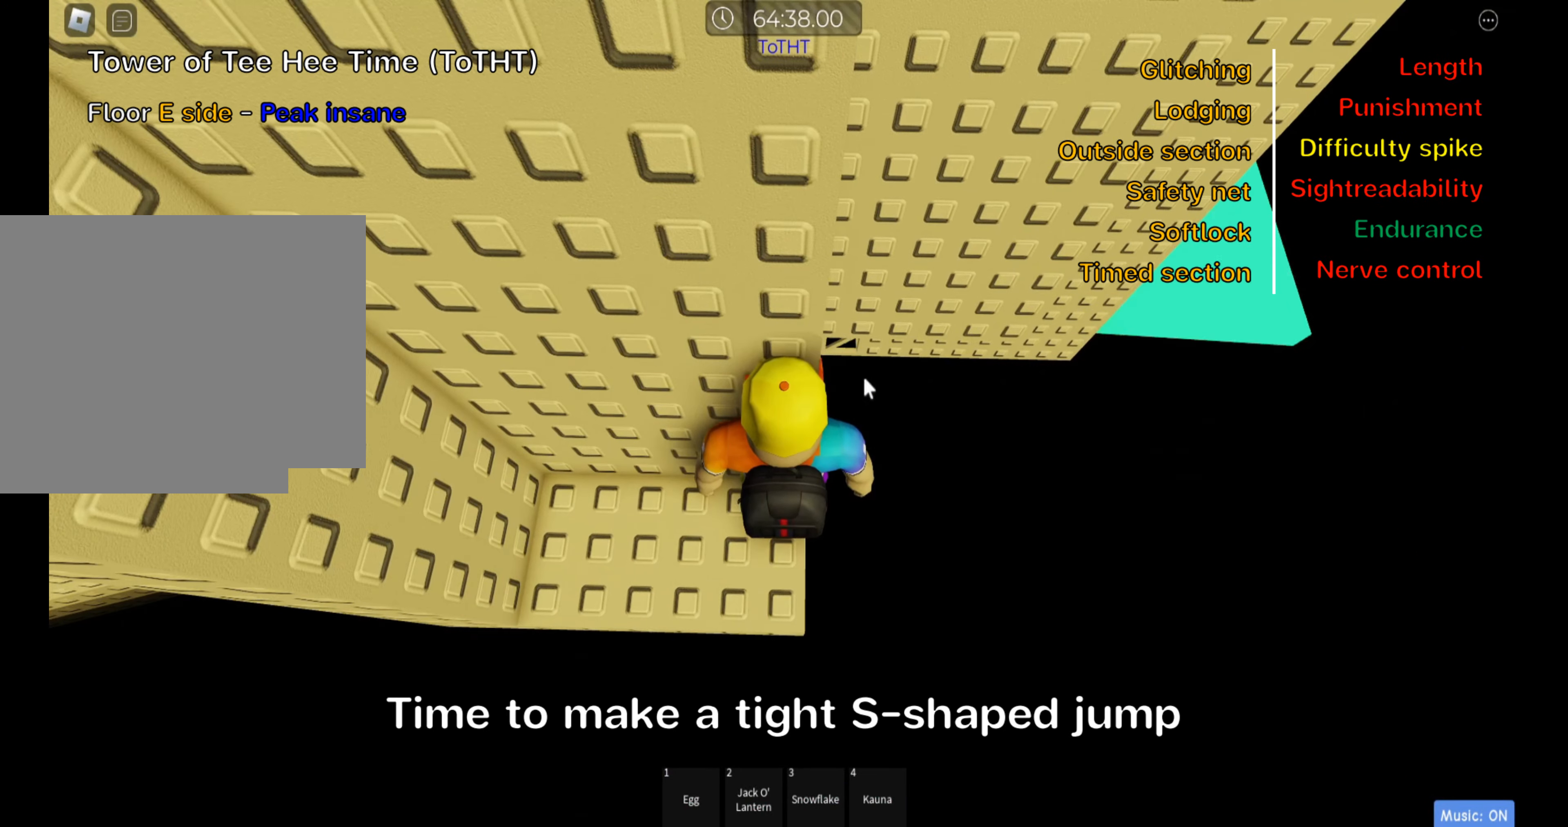
{"keys": ["d", "space"], "events": [[33, "shift", "up"], [100, "shift", "down"], [233, "shift", "up"], [400, "d", "down"], [500, "space", "down"]]}
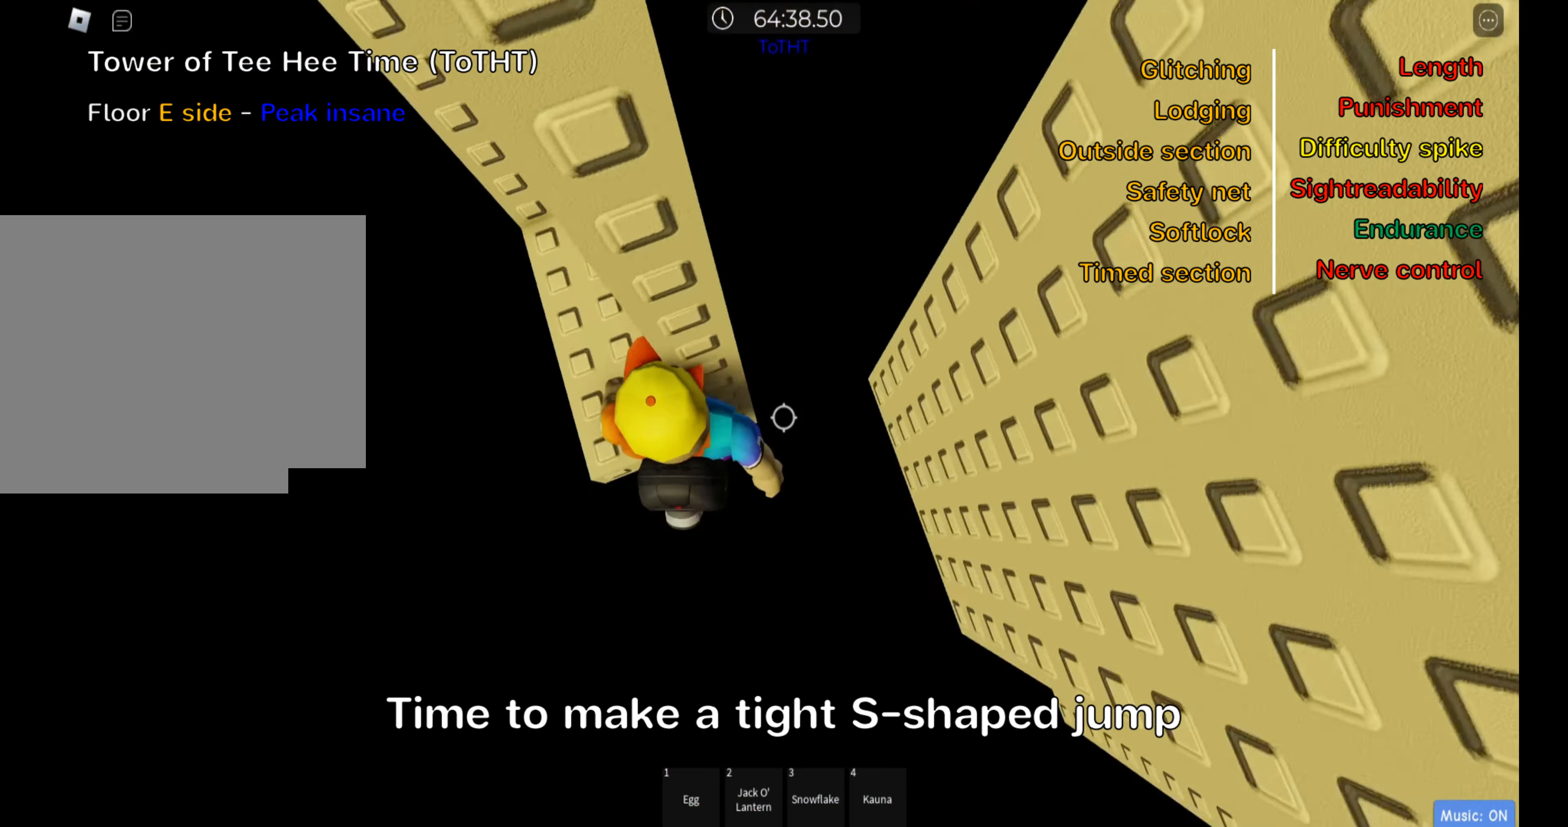
{"keys": ["d"], "events": [[133, "space", "up"]]}
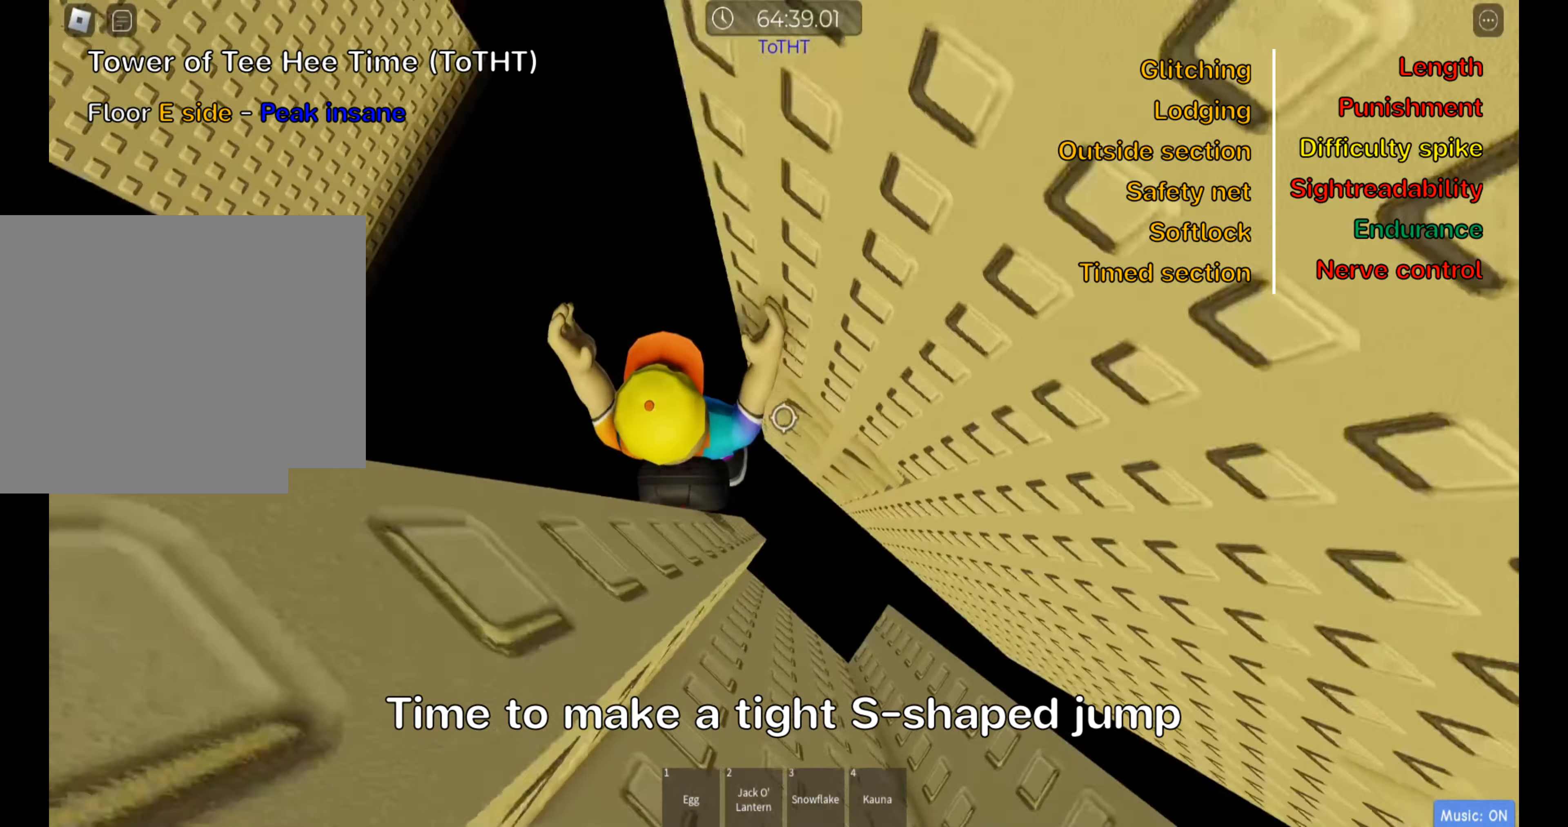
{"keys": ["shift", "w"], "events": [[16, "w", "down"], [166, "d", "up"], [216, "shift", "down"], [366, "shift", "up"], [450, "shift", "down"]]}
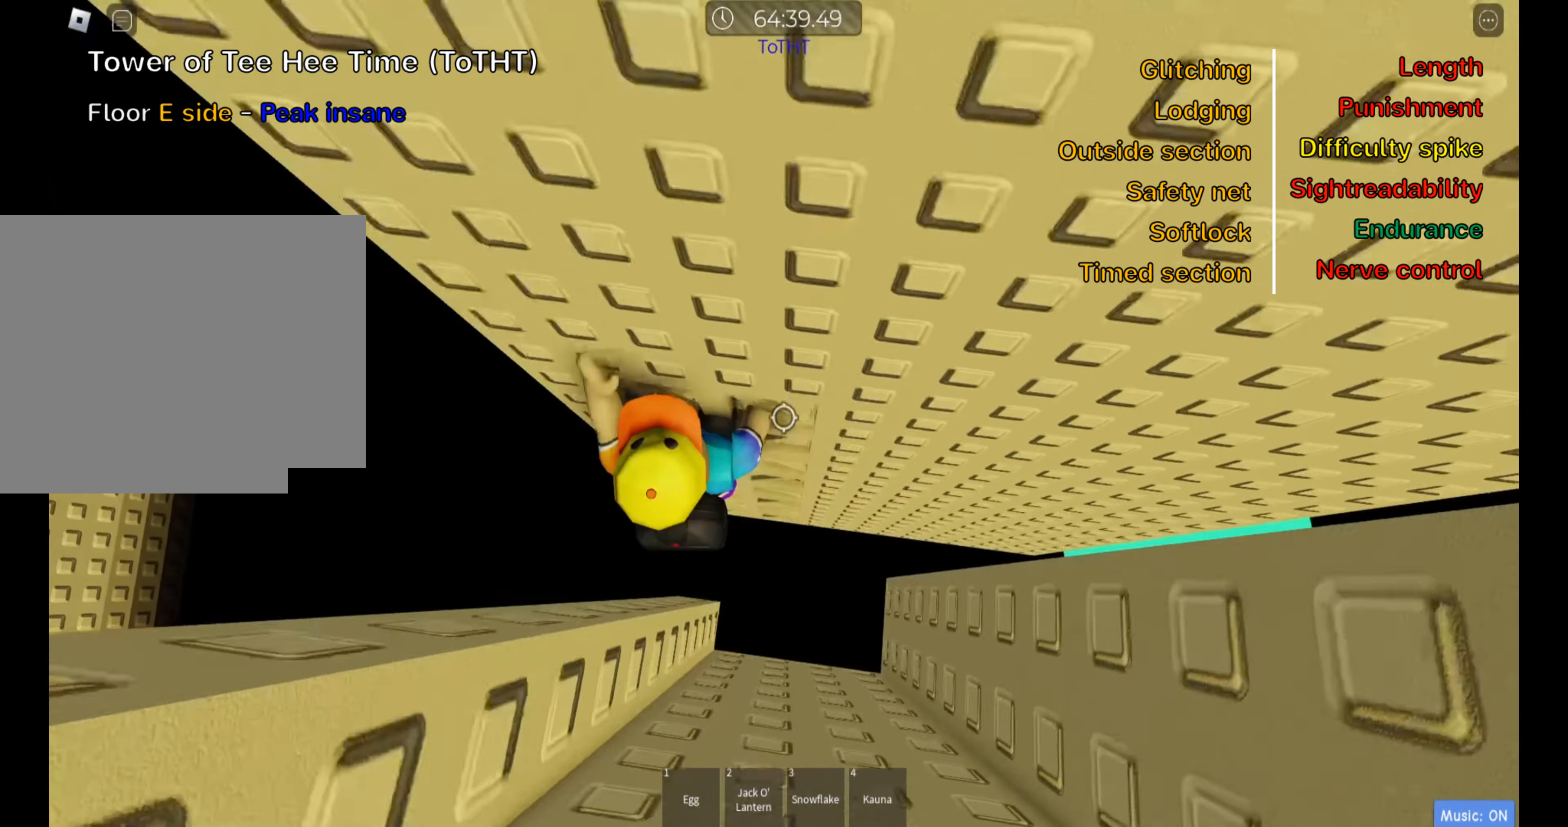
{"keys": ["d", "w"], "events": [[66, "shift", "up"], [383, "d", "down"]]}
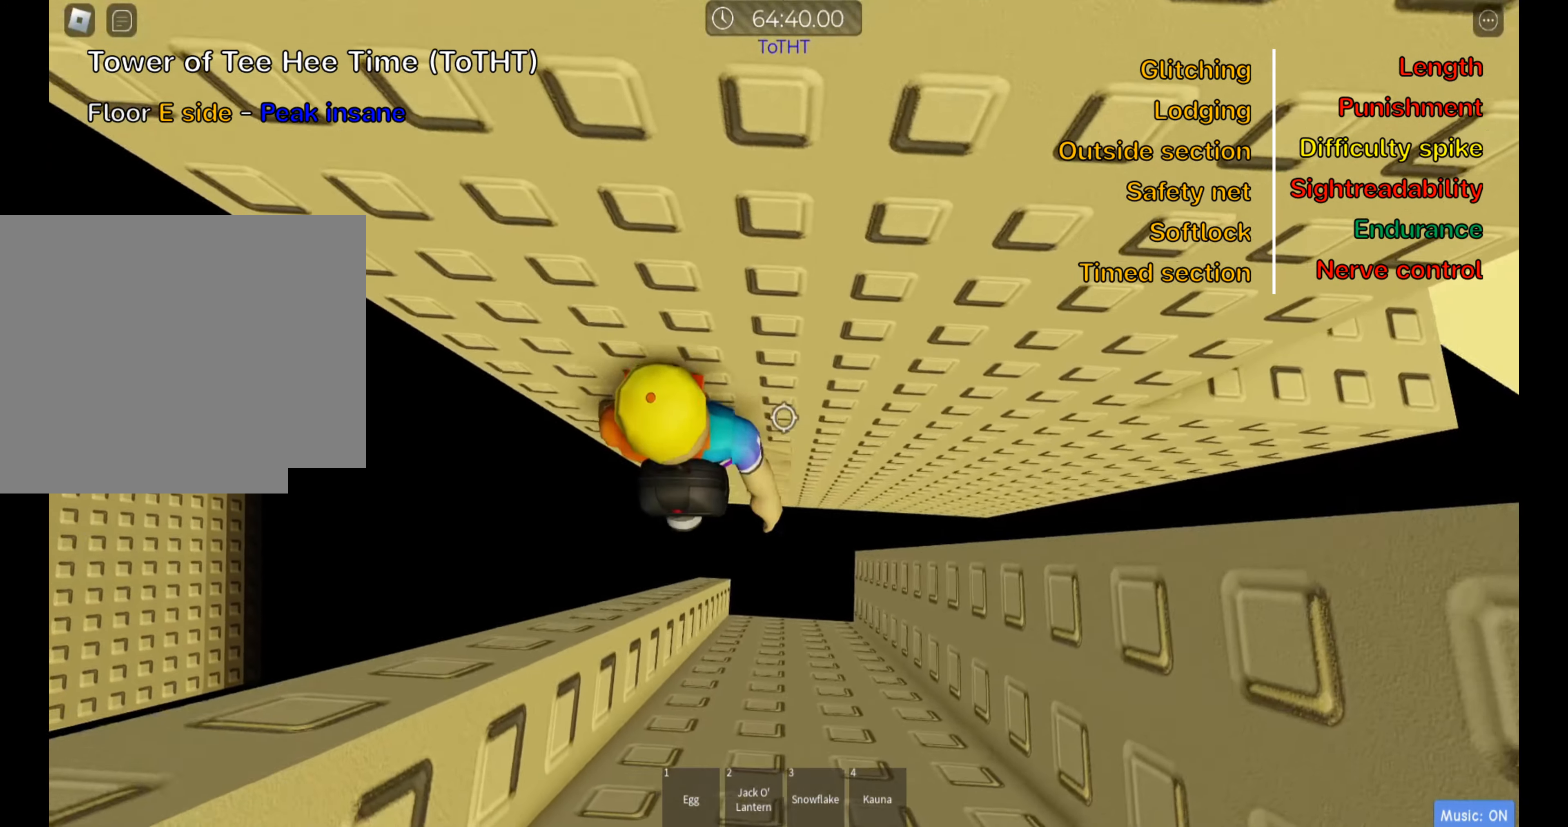
{"keys": [], "events": [[16, "d", "up"], [183, "d", "down"], [416, "d", "up"], [483, "w", "up"]]}
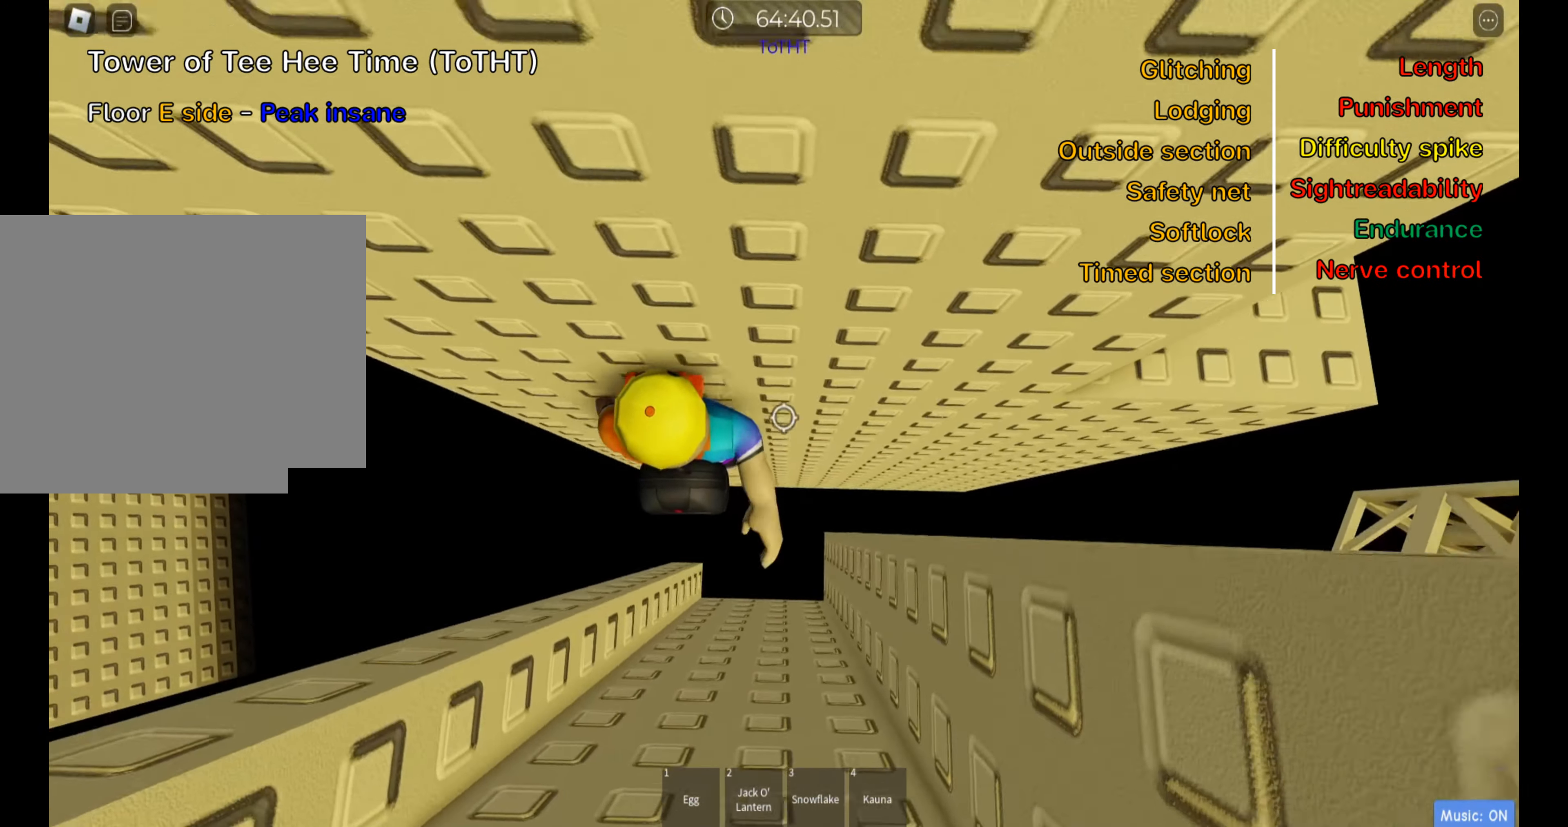
{"keys": ["d", "space"], "events": [[250, "d", "down"], [383, "space", "down"]]}
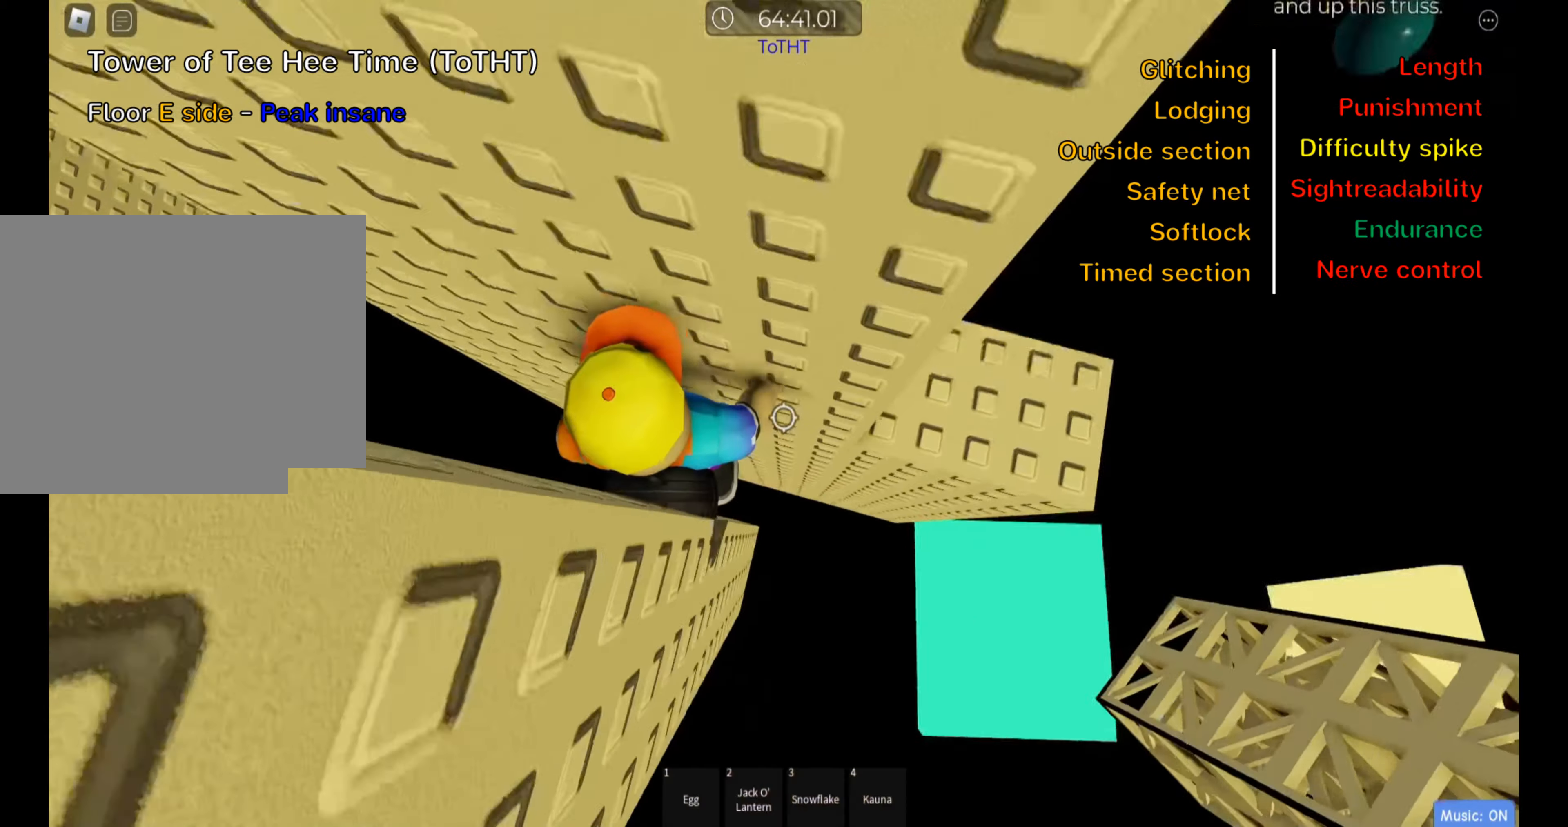
{"keys": ["shift"], "events": [[17, "space", "up"], [400, "d", "up"], [450, "shift", "down"]]}
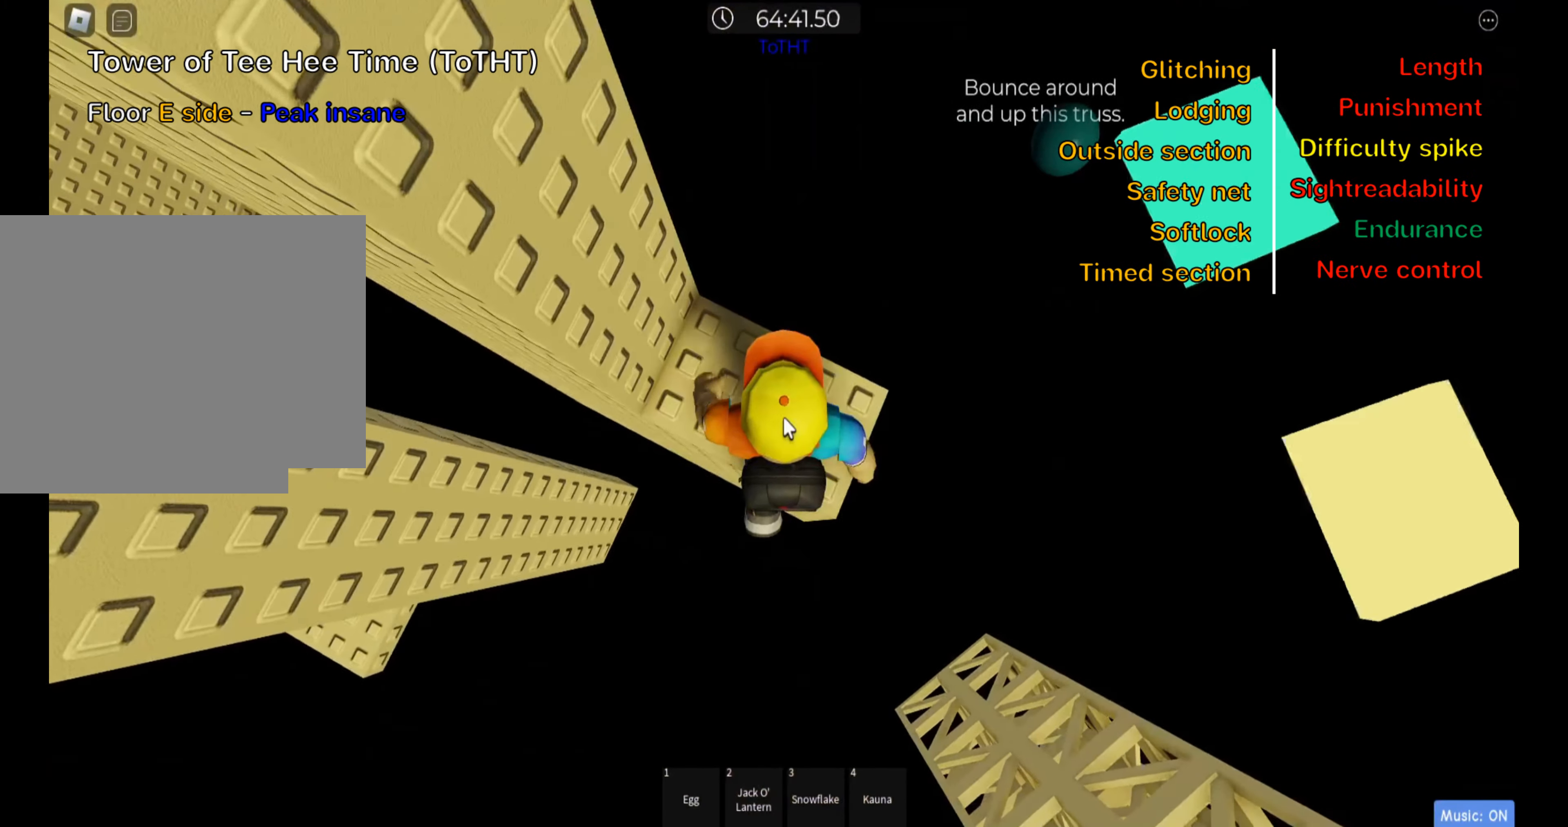
{"keys": [], "events": [[83, "shift", "up"]]}
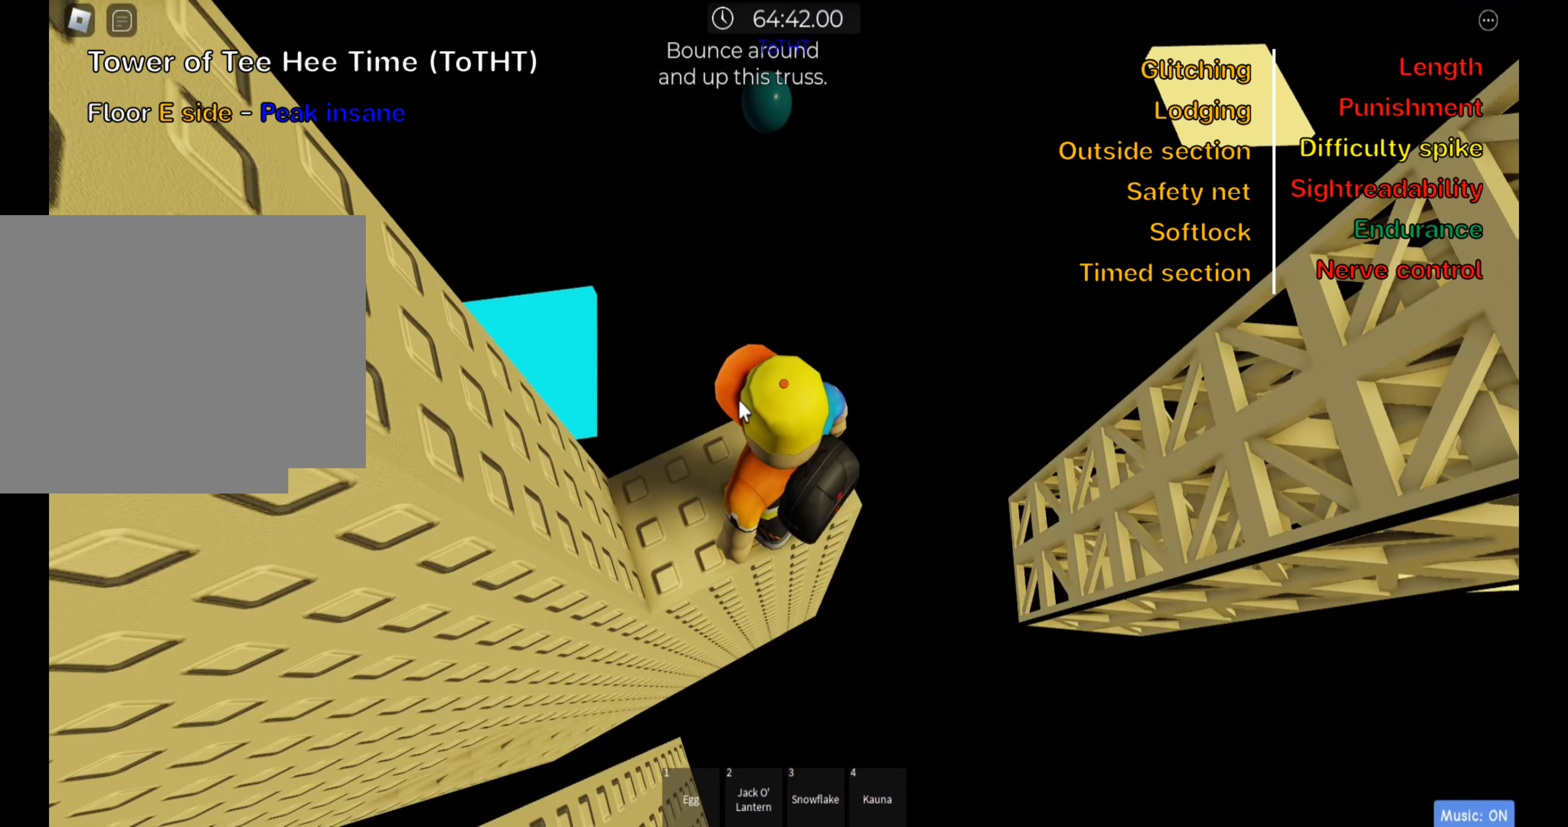
{"keys": [], "events": [[250, "shift", "down"], [367, "shift", "up"]]}
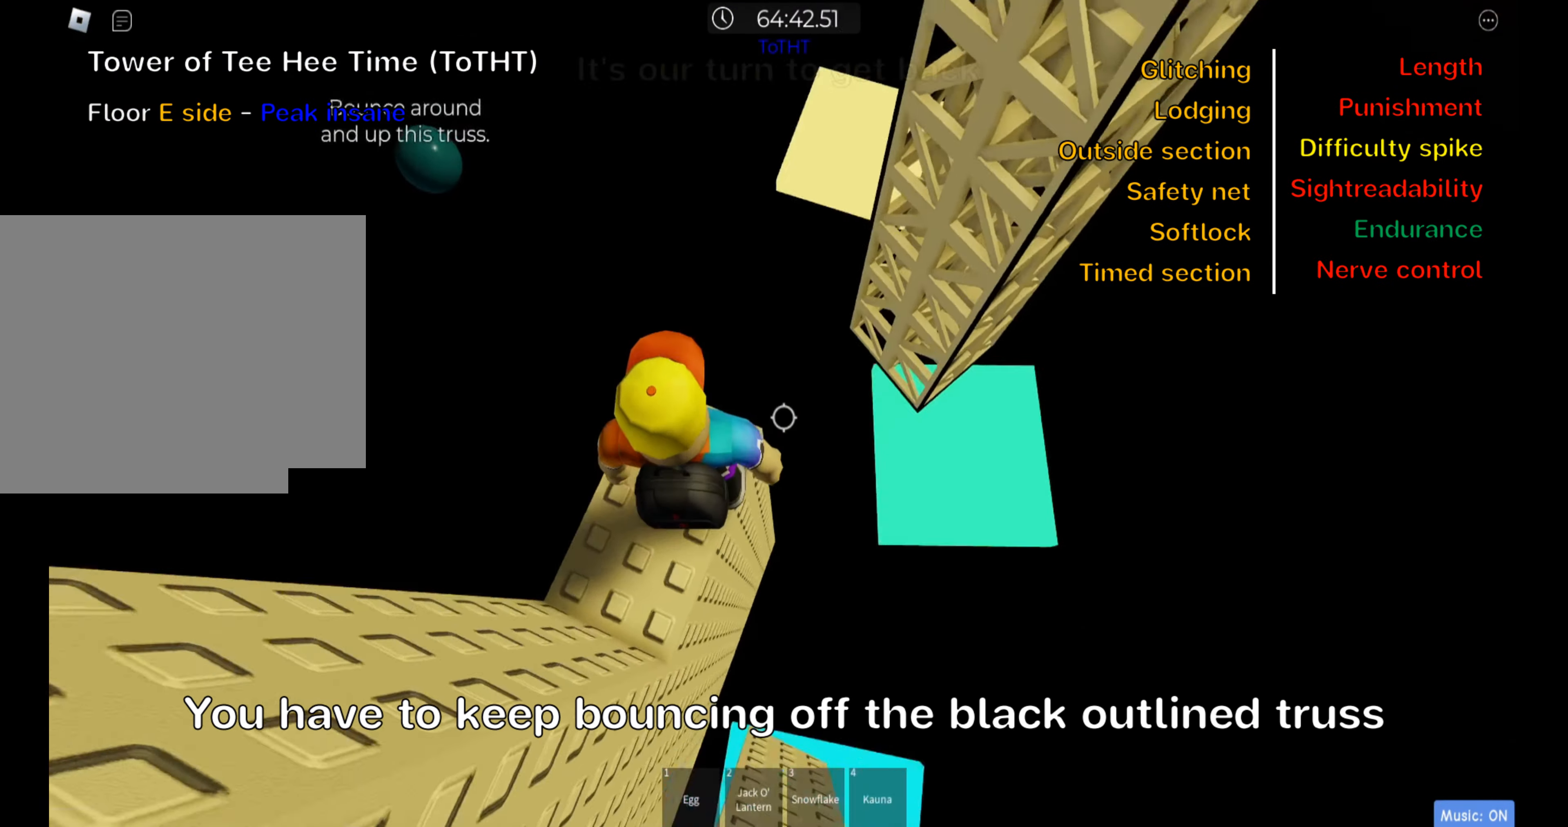
{"keys": [], "events": []}
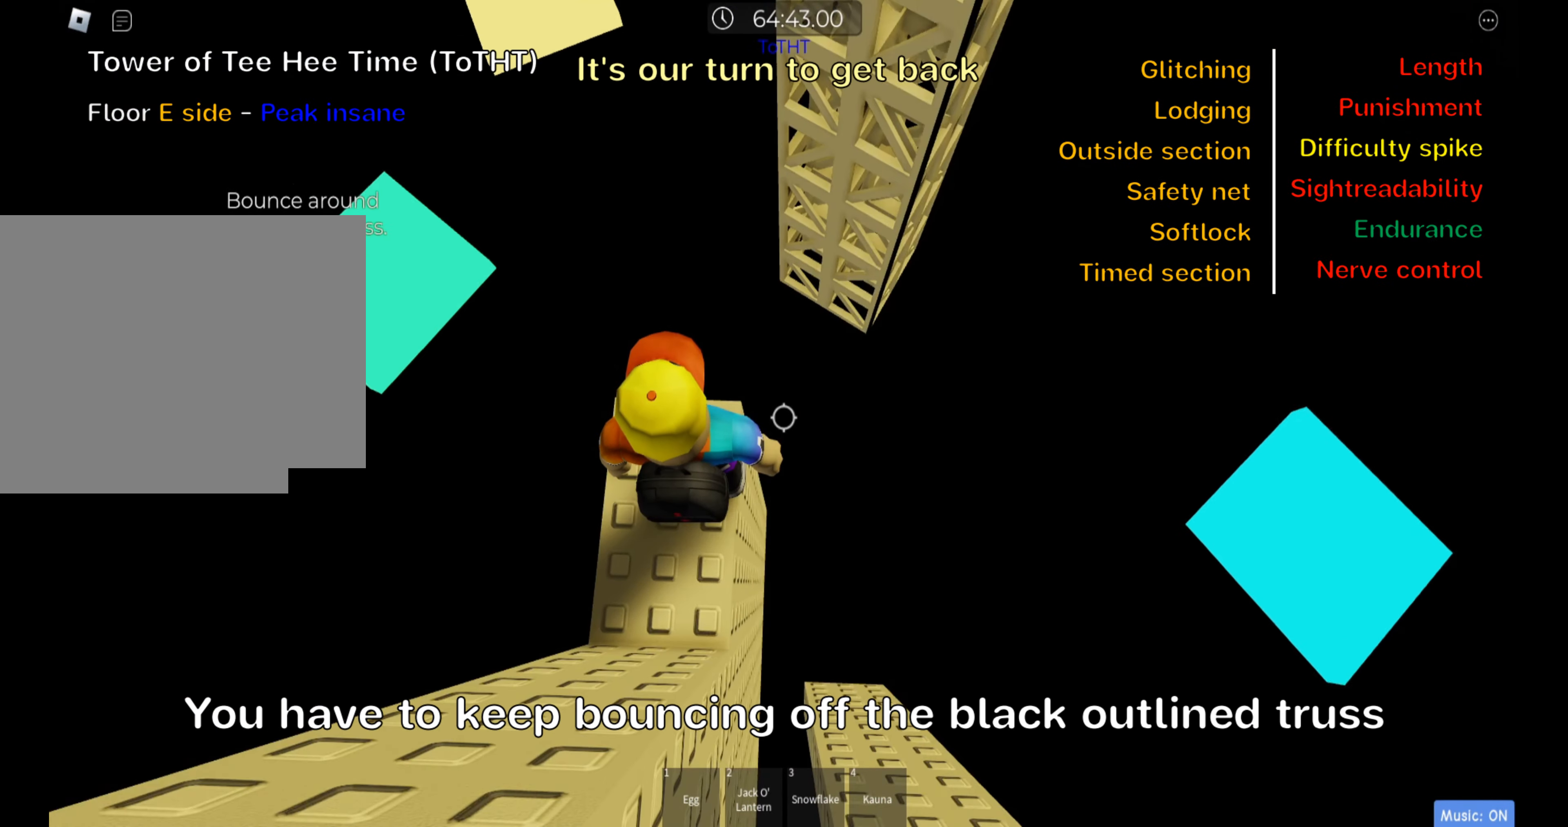
{"keys": ["space", "w"], "events": [[150, "w", "down"], [283, "space", "down"]]}
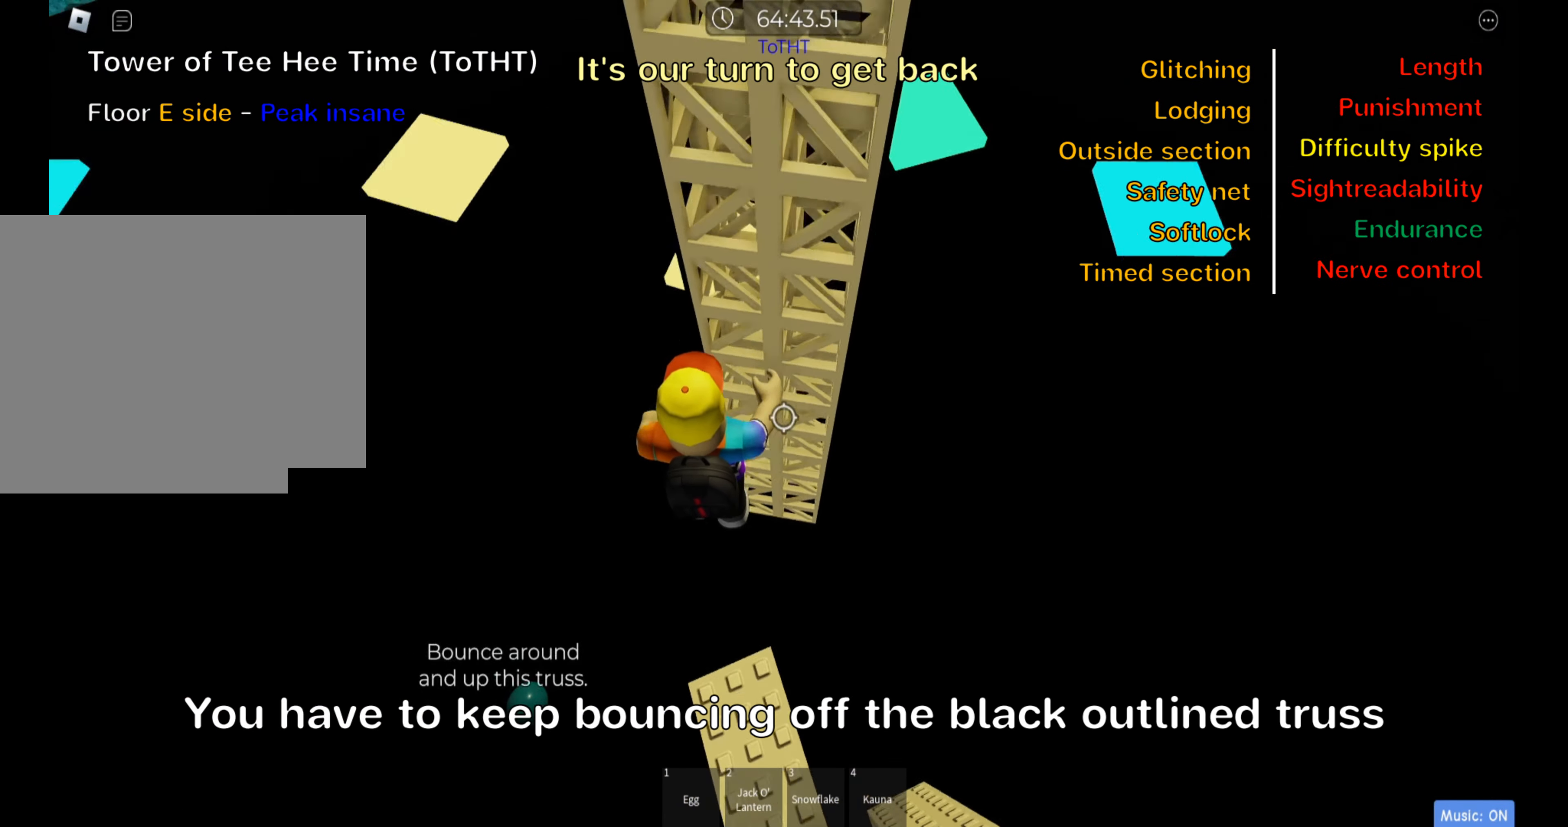
{"keys": ["space", "w"], "events": [[133, "shift", "down"], [283, "shift", "up"]]}
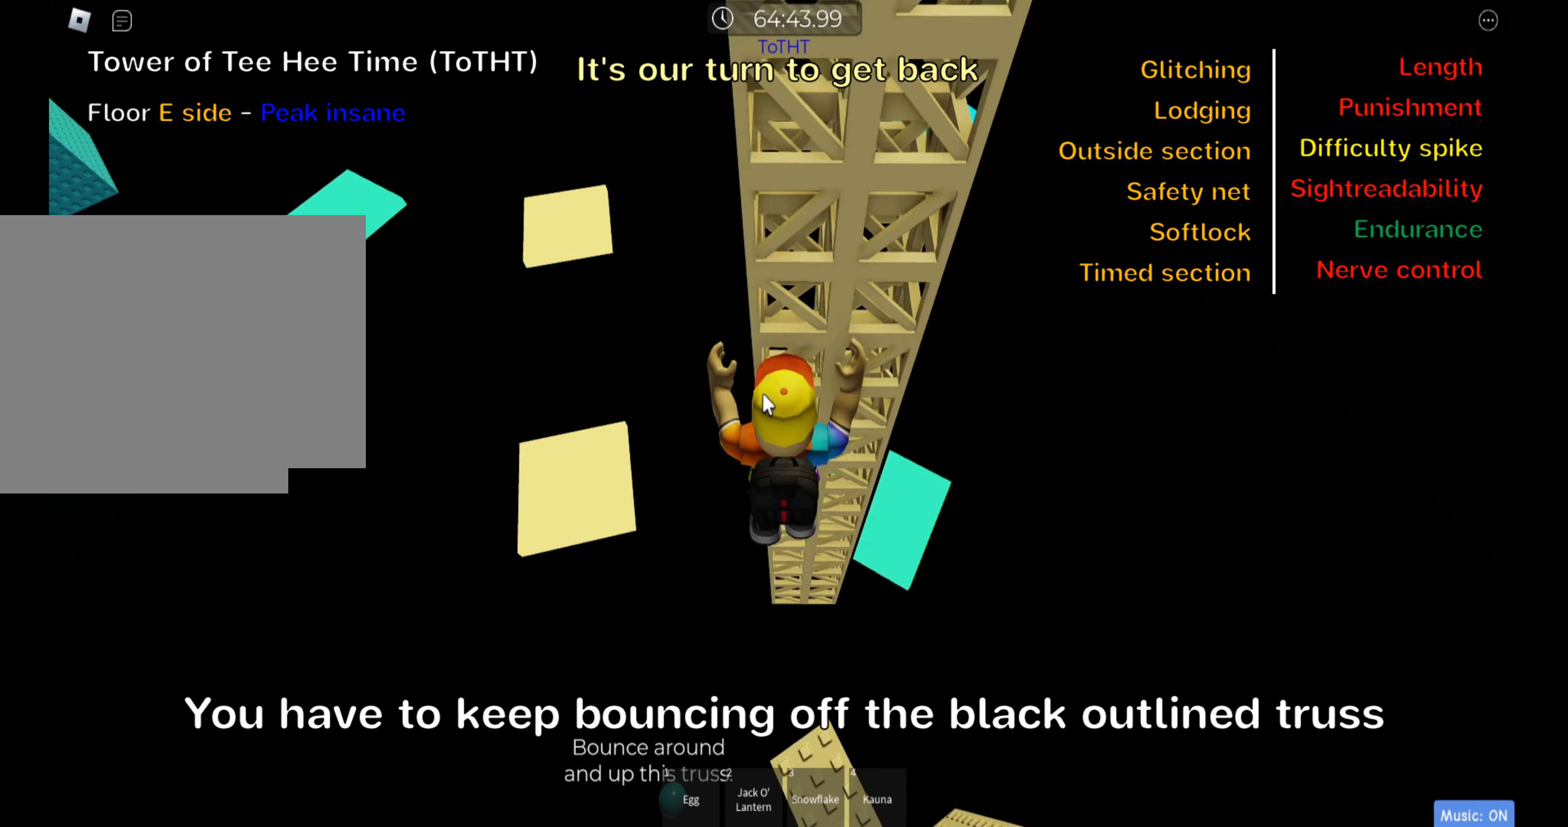
{"keys": ["space", "w"], "events": [[33, "shift", "down"], [183, "shift", "up"]]}
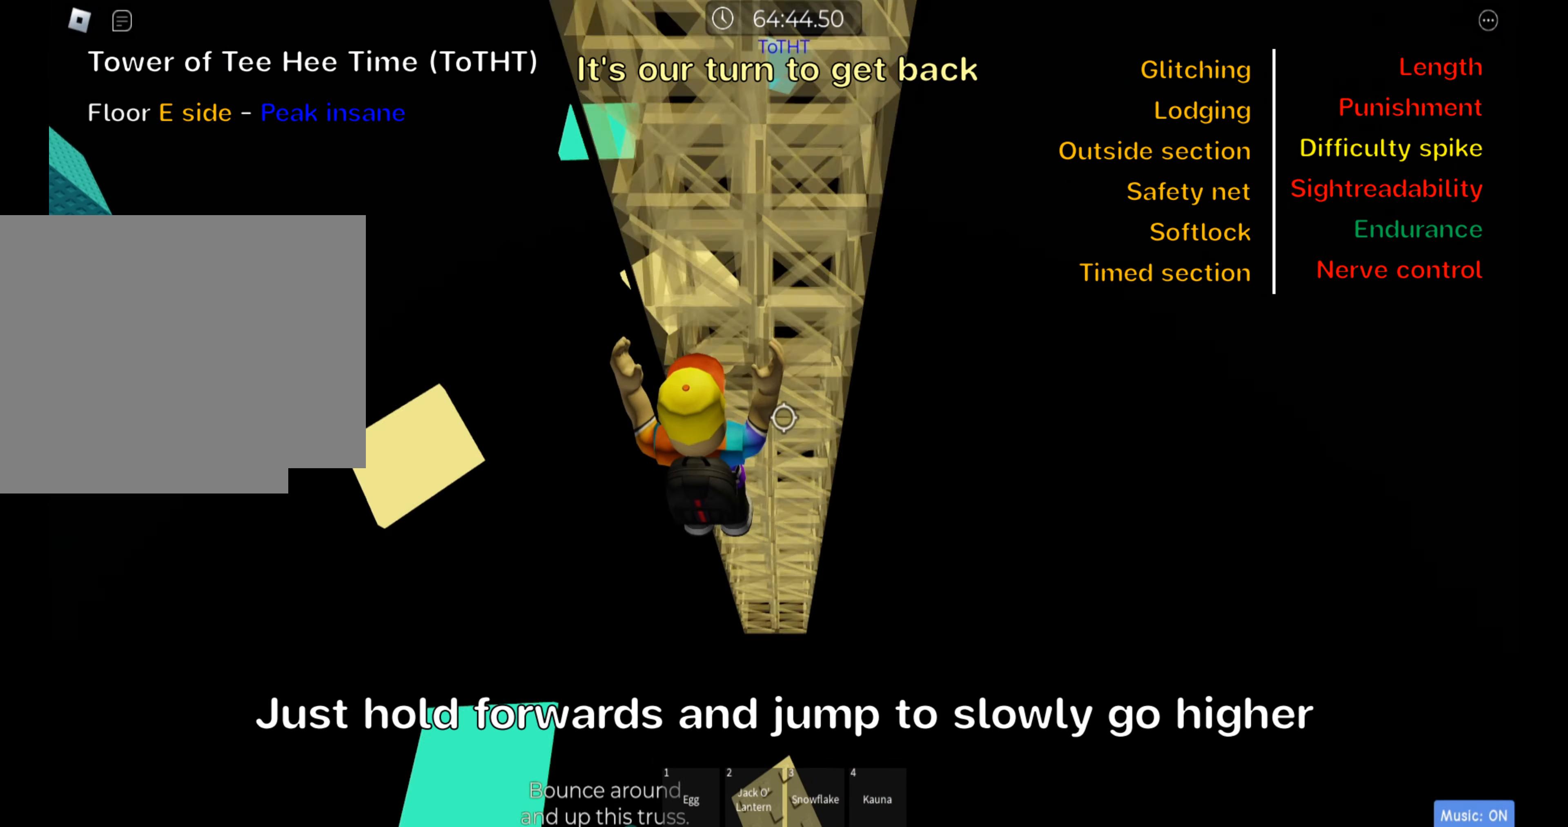
{"keys": ["space", "w"], "events": []}
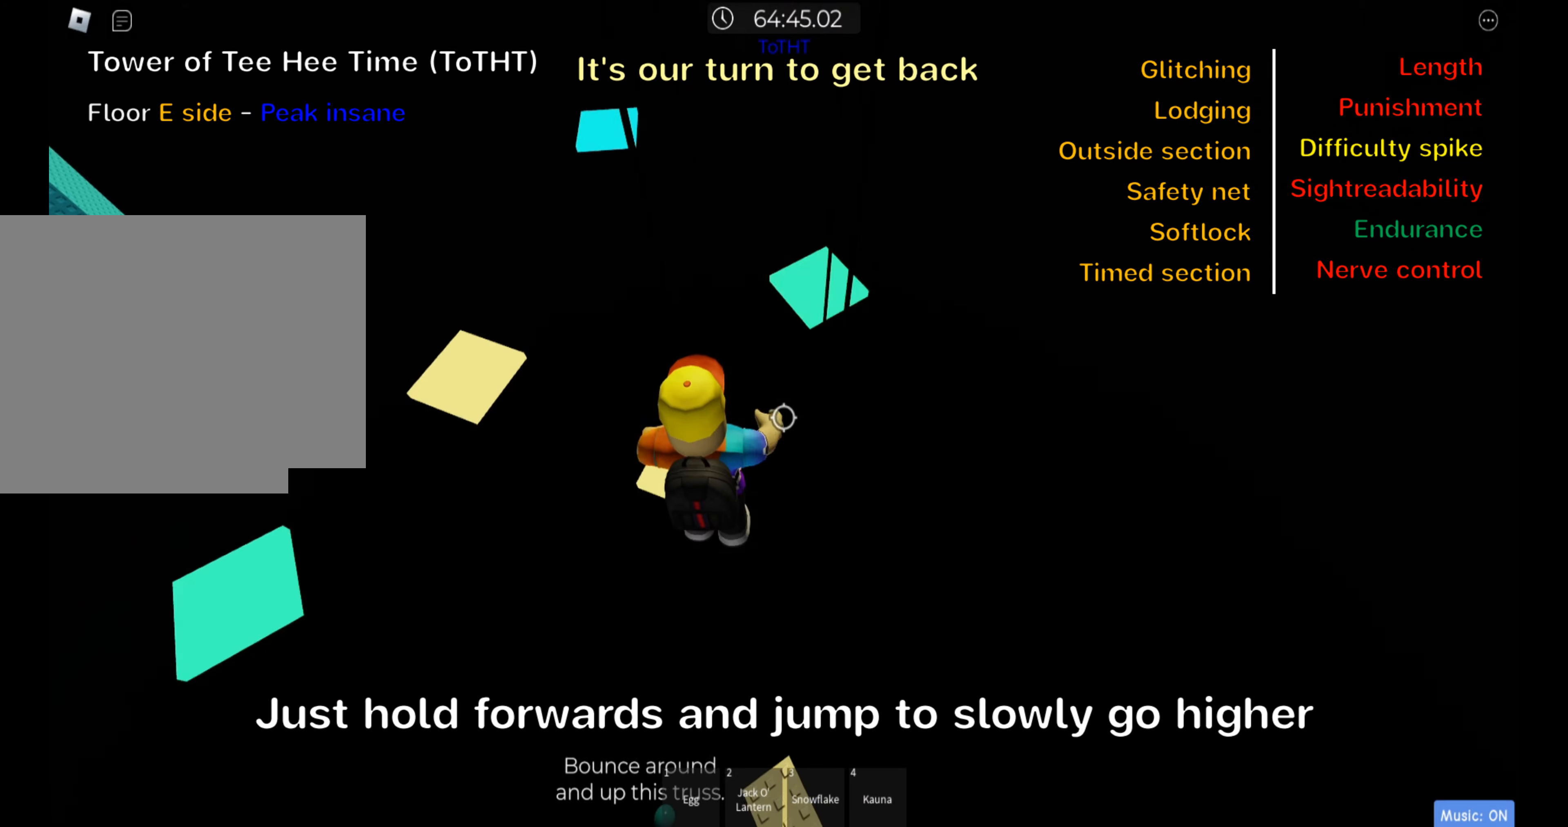
{"keys": ["space", "w"], "events": [[300, "shift", "down"], [433, "shift", "up"]]}
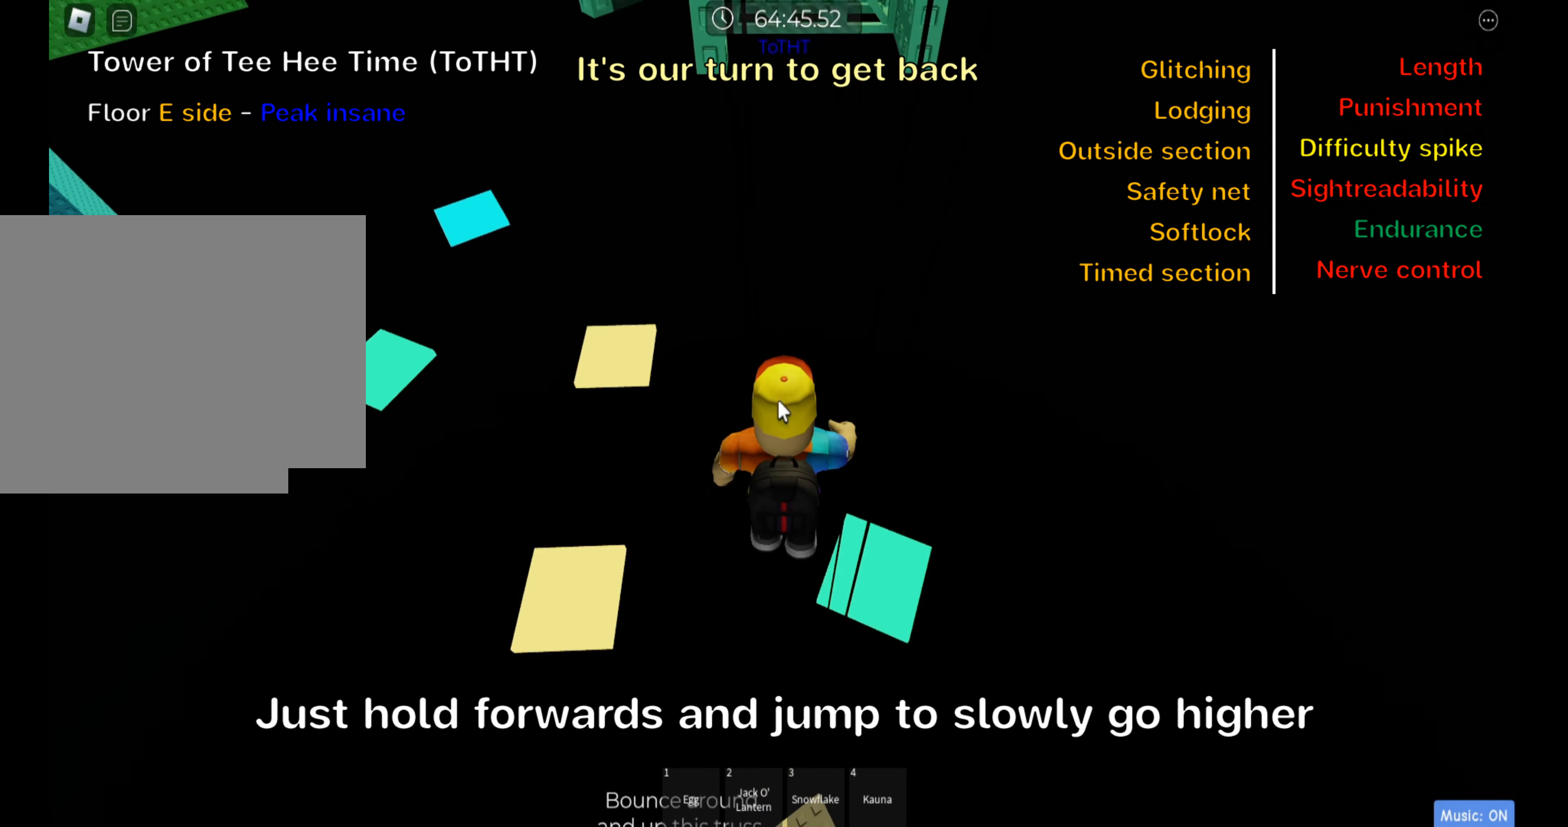
{"keys": ["space", "w"], "events": [[17, "shift", "down"], [133, "shift", "up"]]}
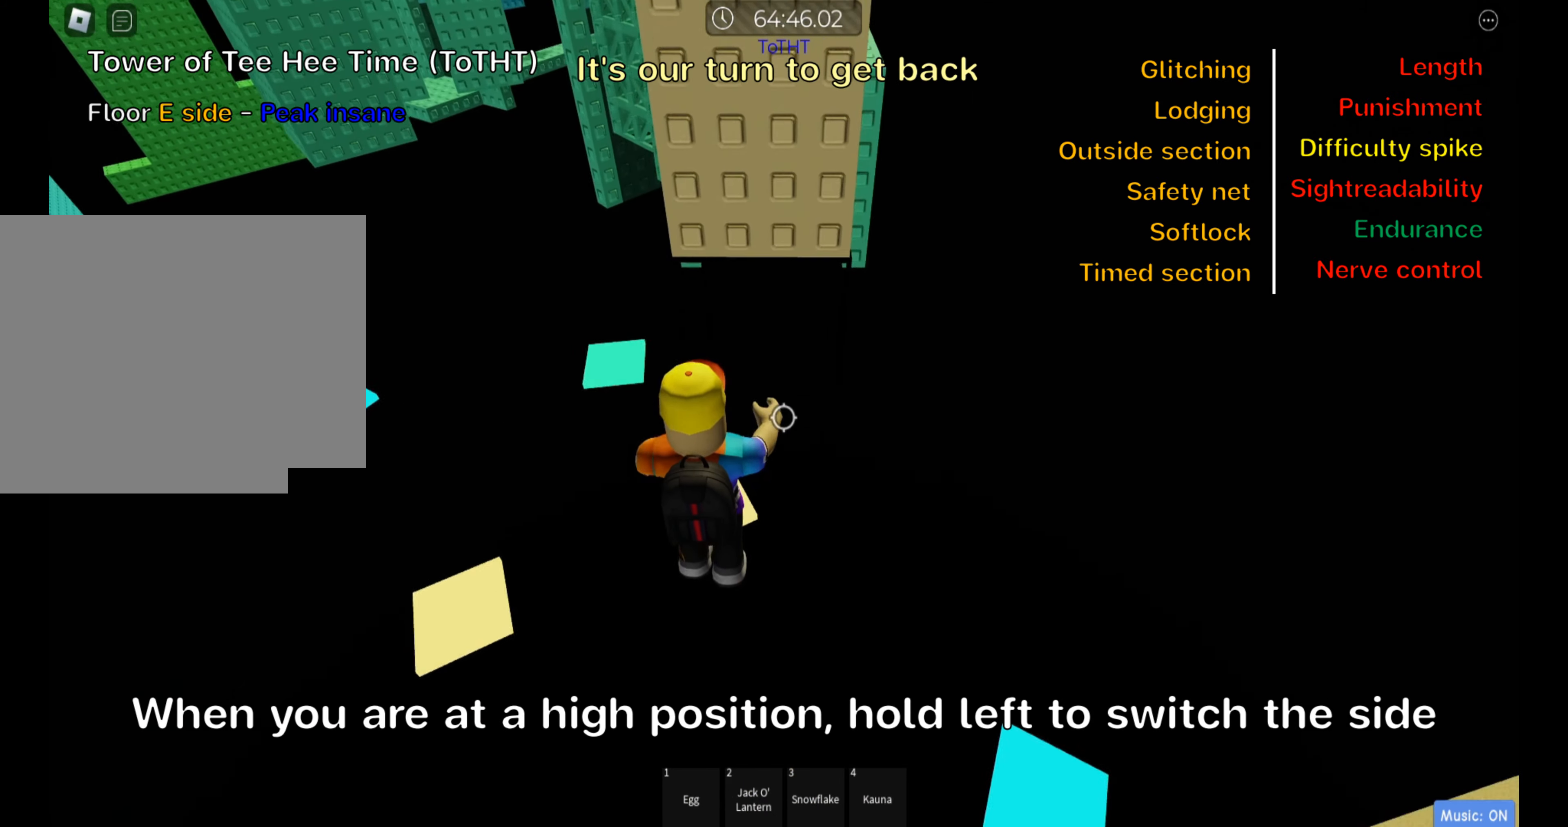
{"keys": ["space", "w"], "events": []}
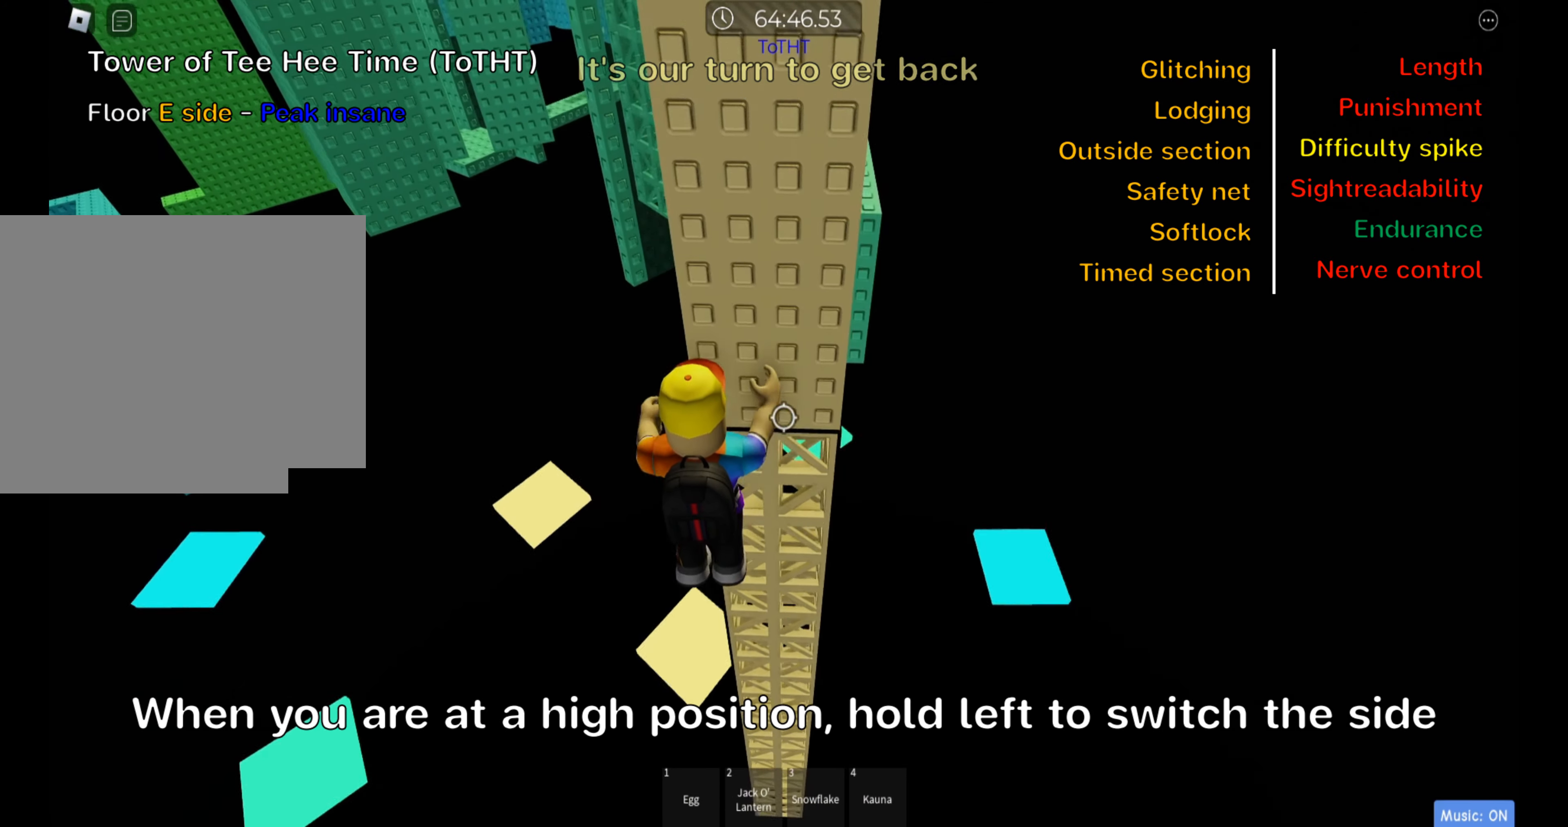
{"keys": ["a", "space", "w"], "events": [[100, "a", "down"]]}
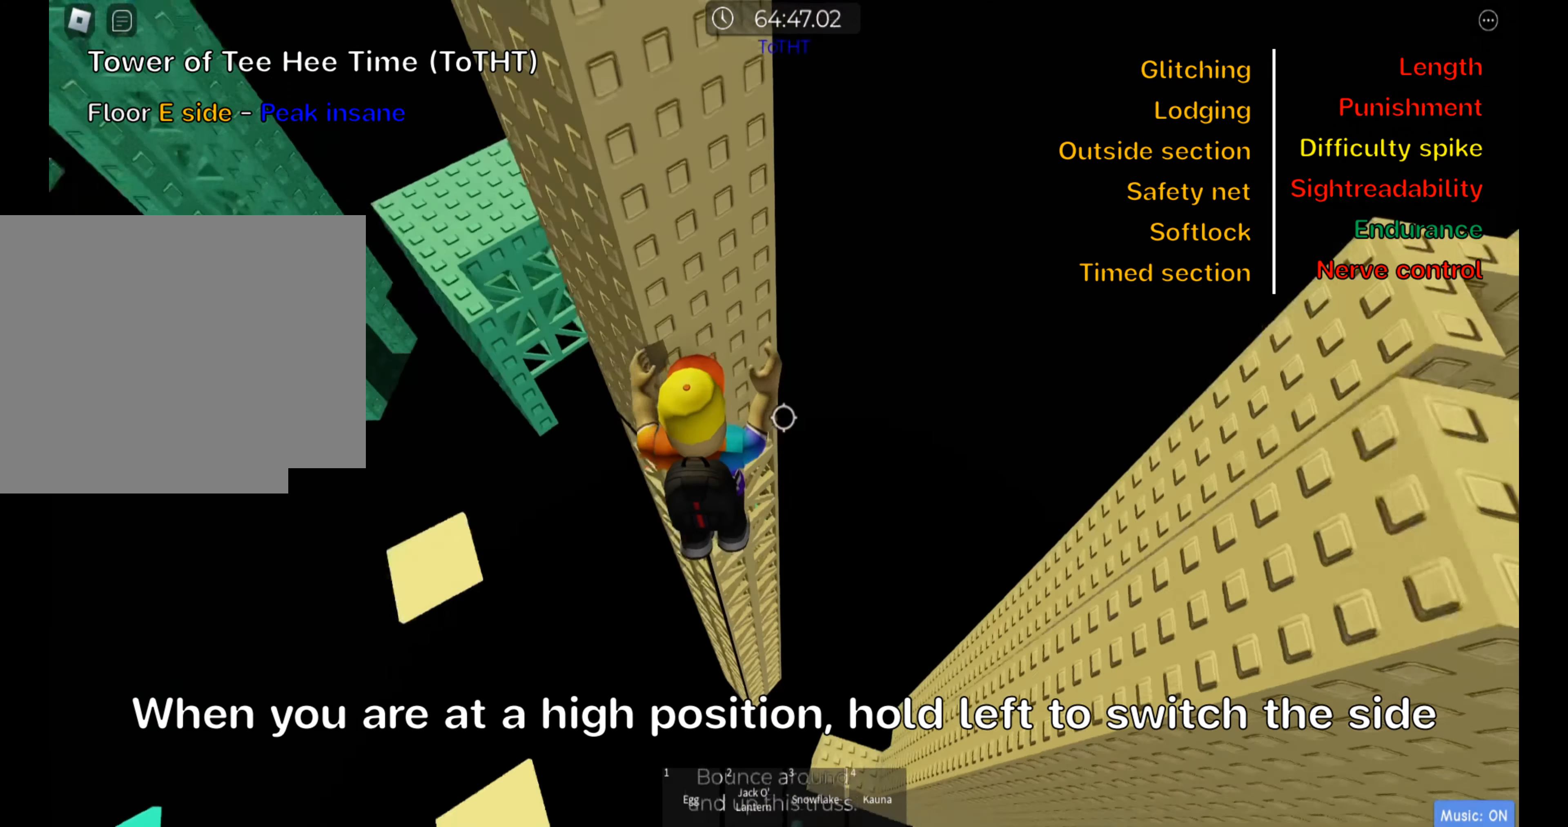
{"keys": ["a", "space", "w"], "events": [[267, "a", "up"], [450, "a", "down"]]}
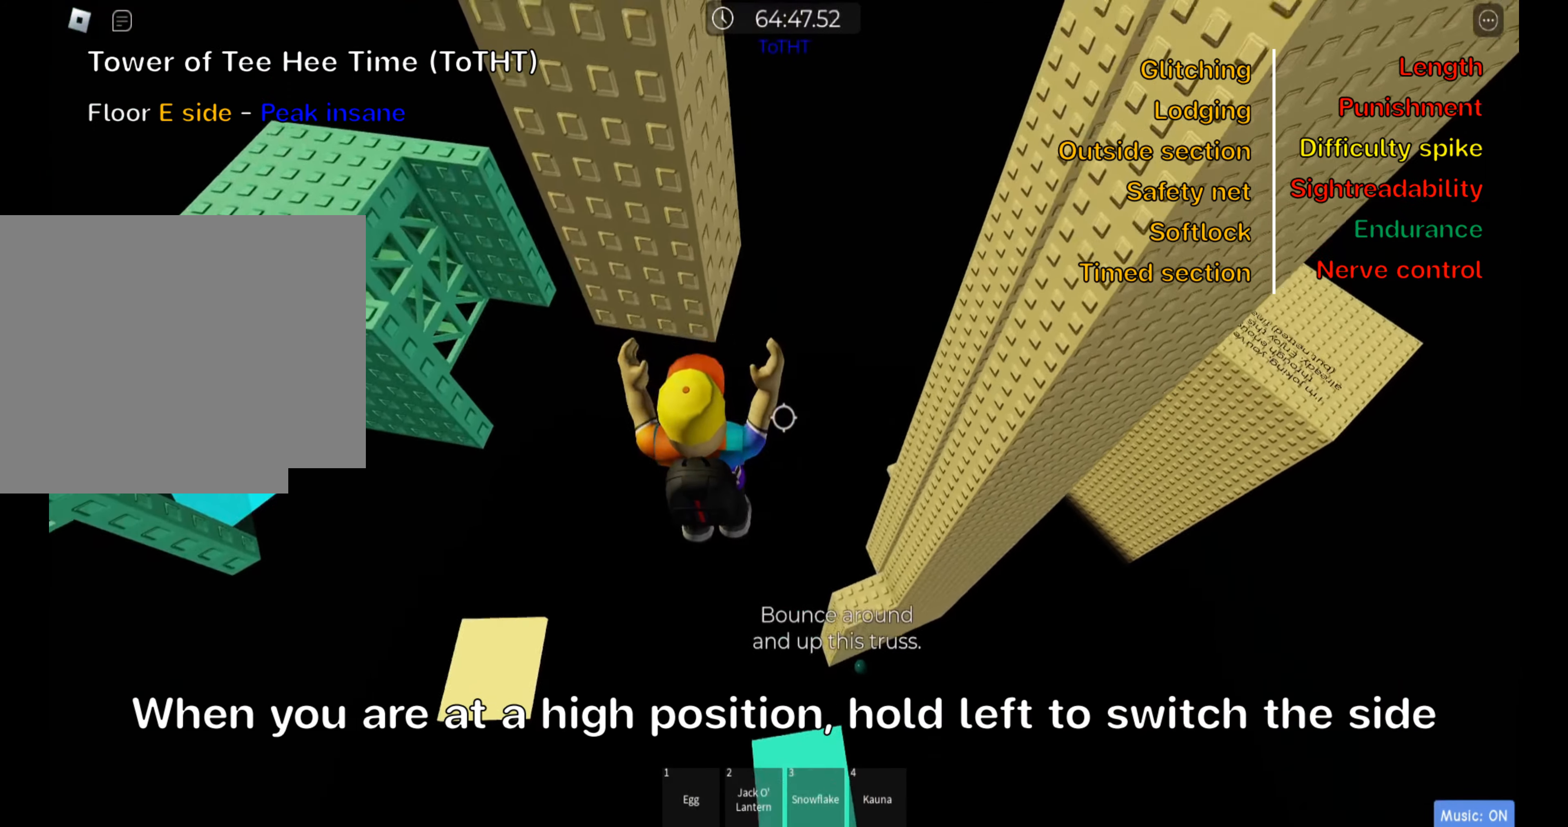
{"keys": ["space", "w"], "events": [[167, "a", "up"]]}
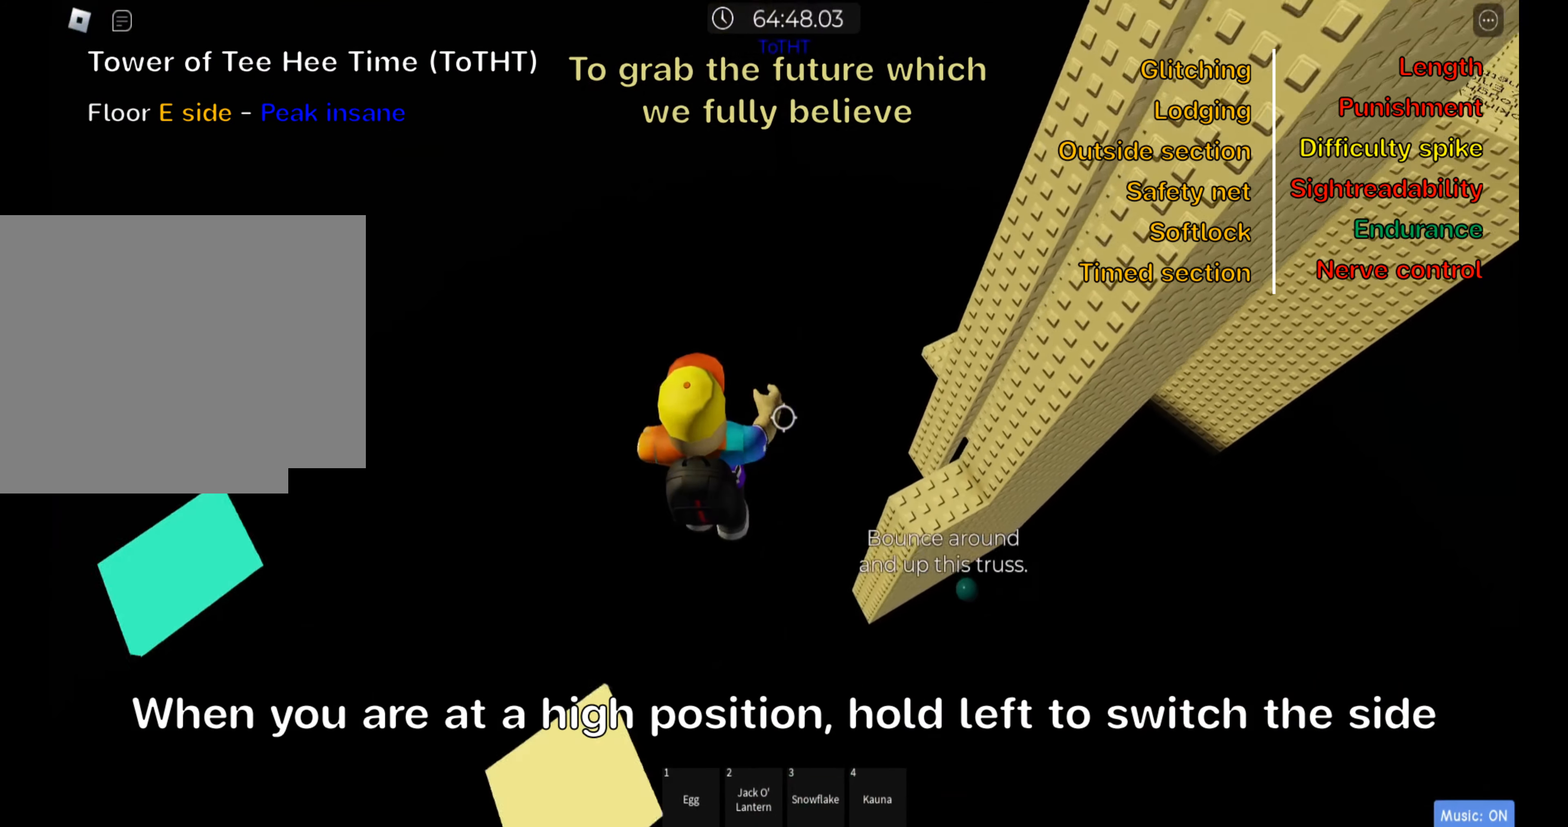
{"keys": ["space", "w"], "events": []}
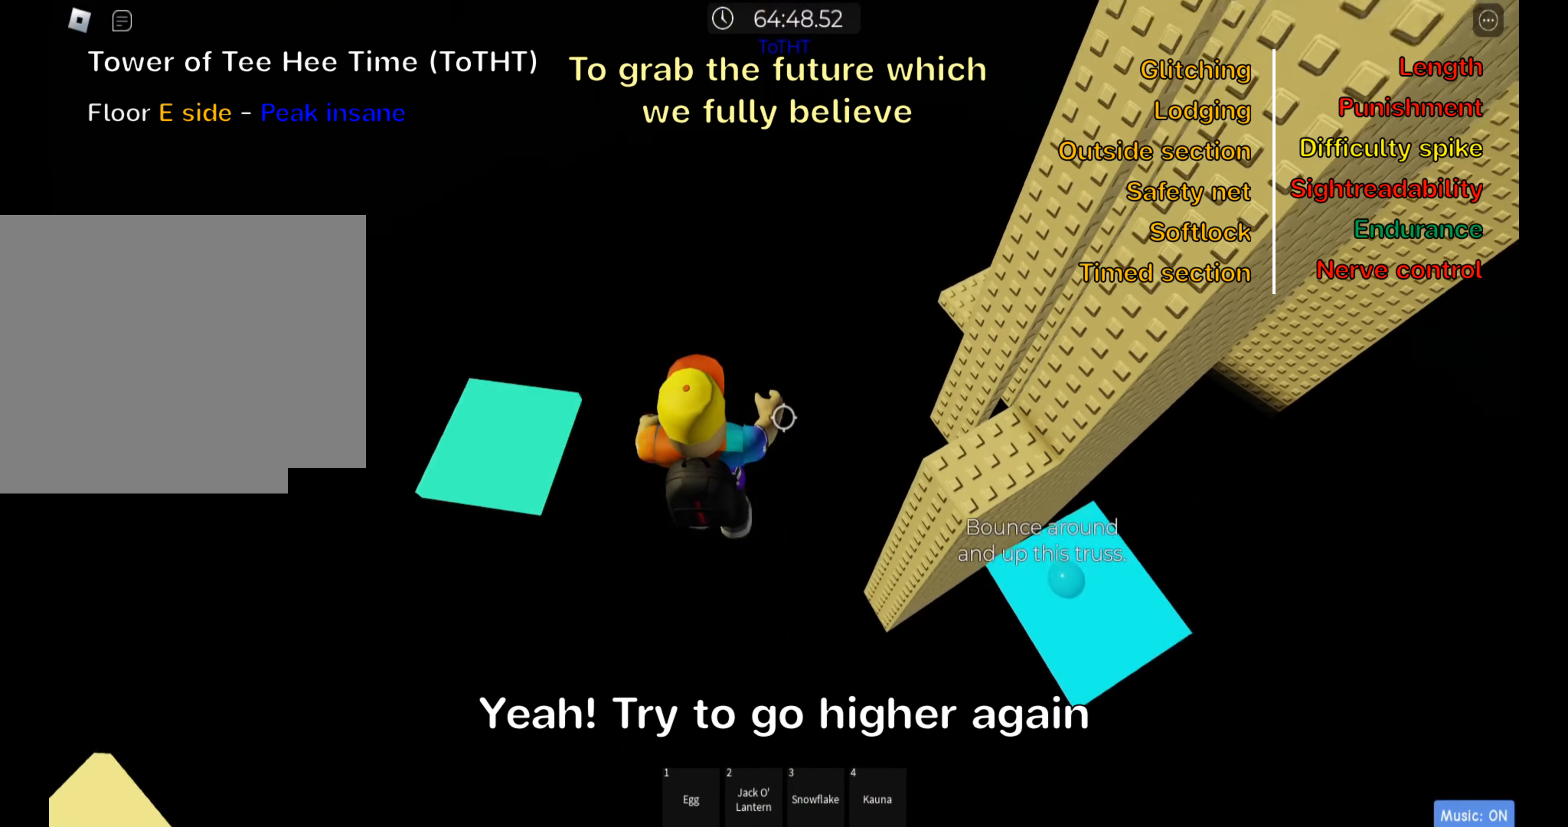
{"keys": ["space", "w"], "events": []}
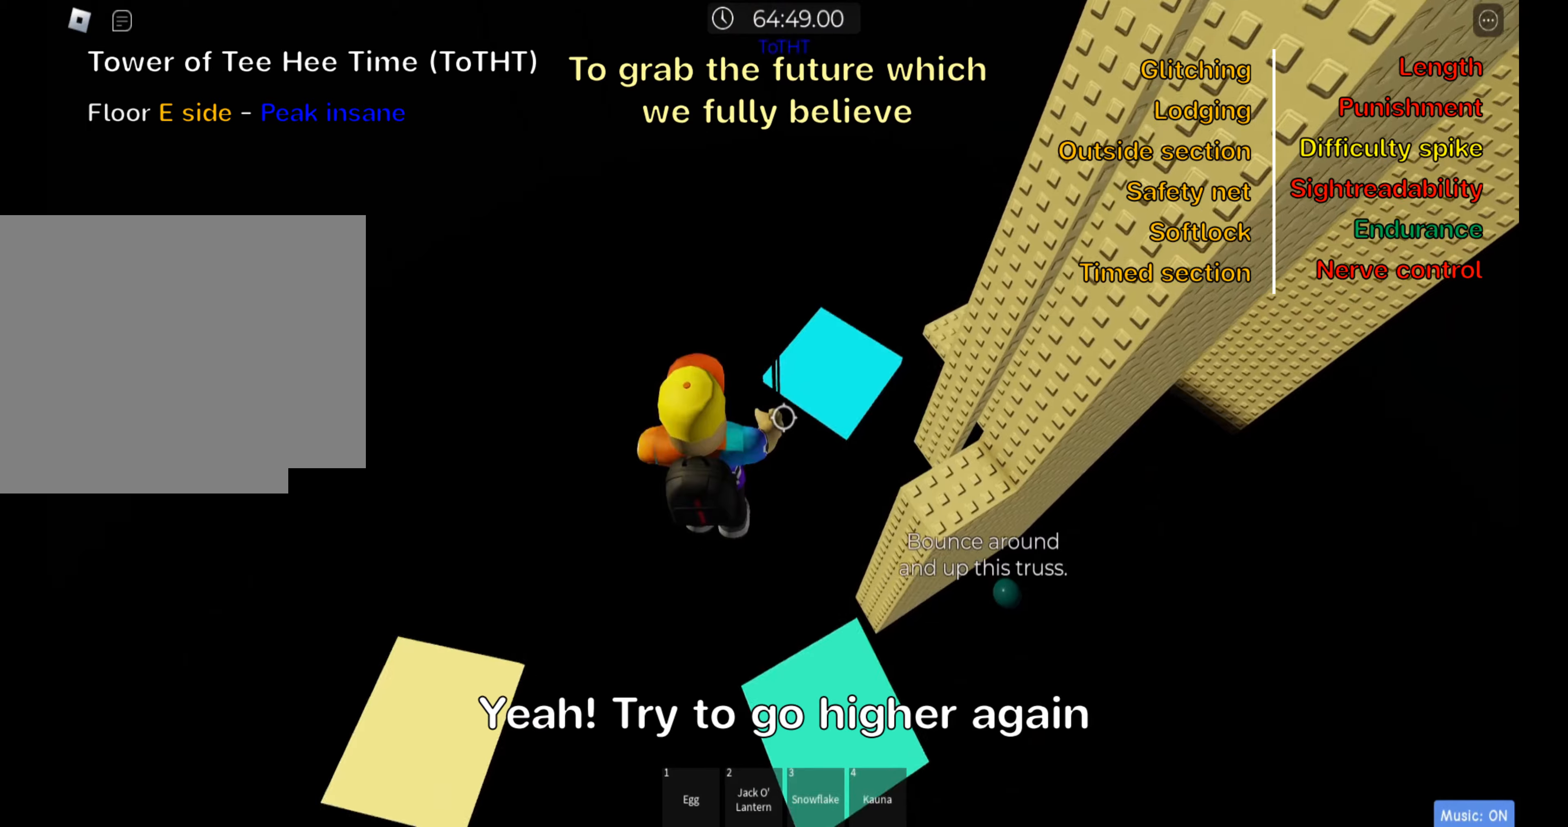
{"keys": ["space", "w"], "events": [[166, "shift", "down"], [300, "shift", "up"]]}
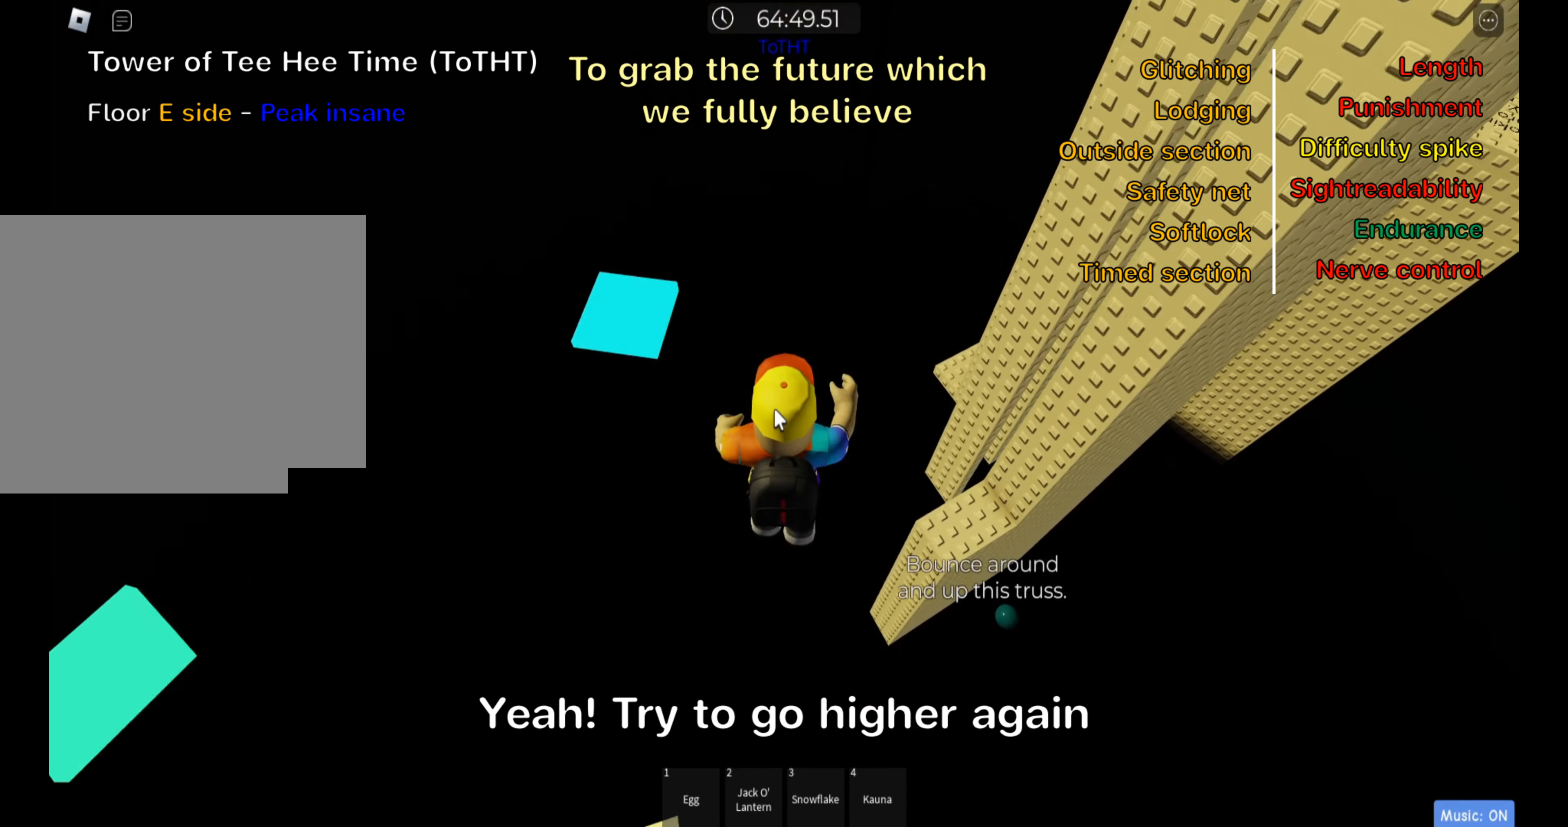
{"keys": ["space", "w"], "events": []}
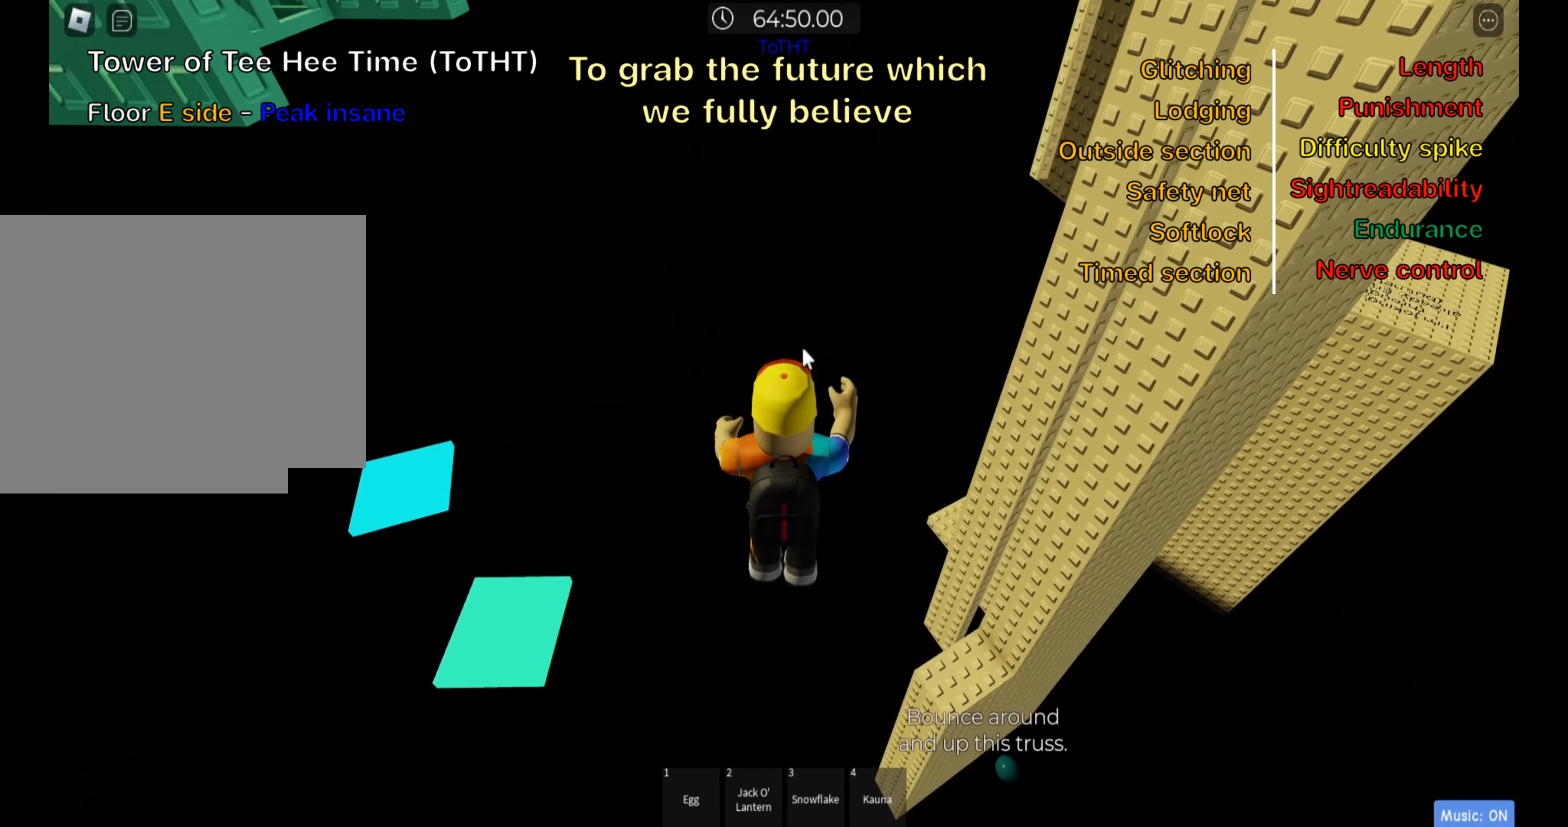
{"keys": ["space", "w"], "events": []}
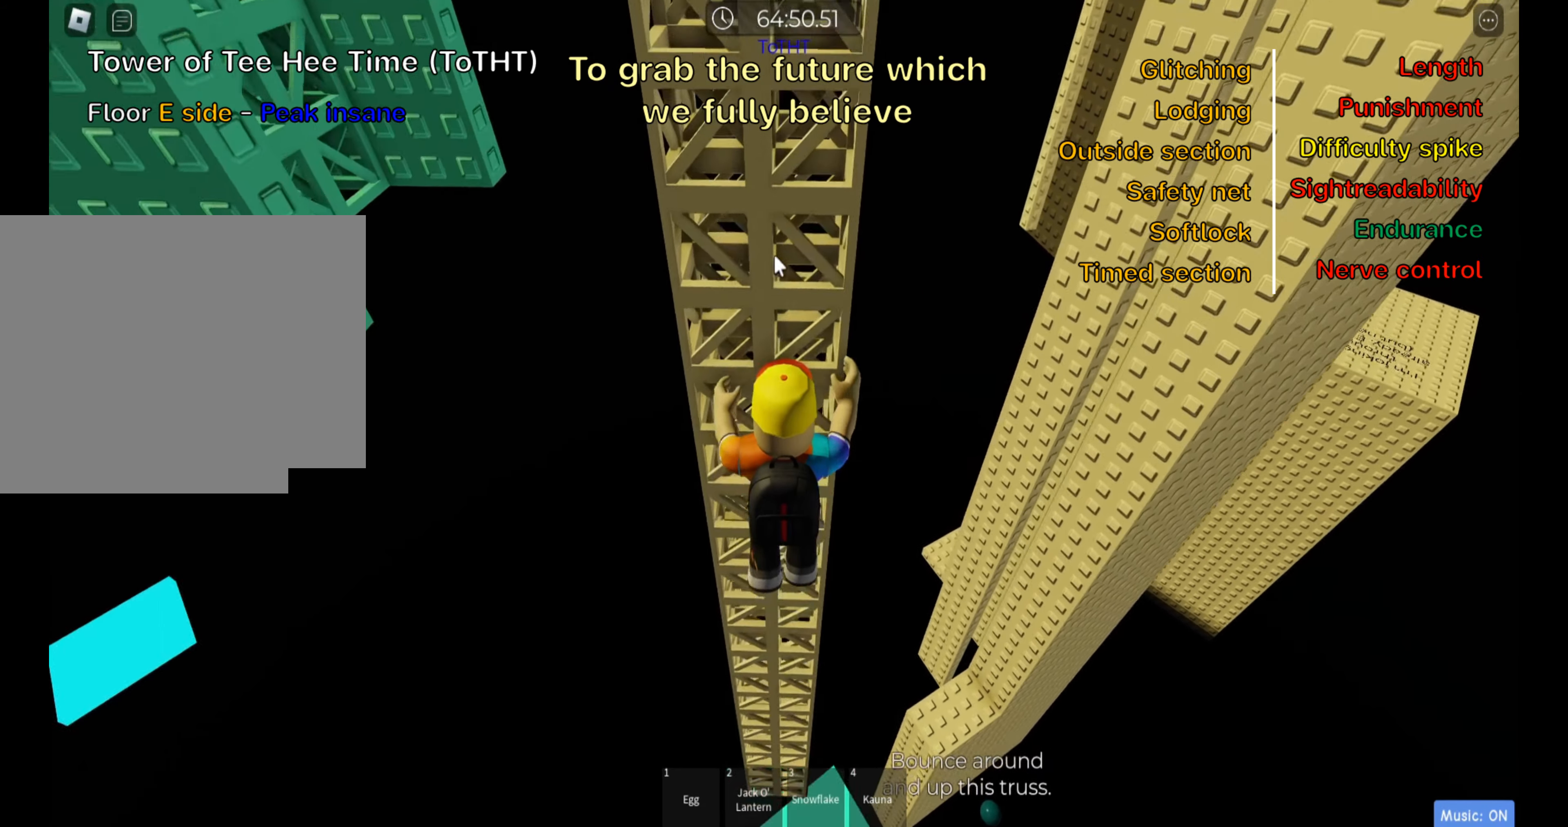
{"keys": ["space", "w"], "events": [[33, "shift", "down"], [133, "shift", "up"], [400, "a", "down"], [466, "a", "up"]]}
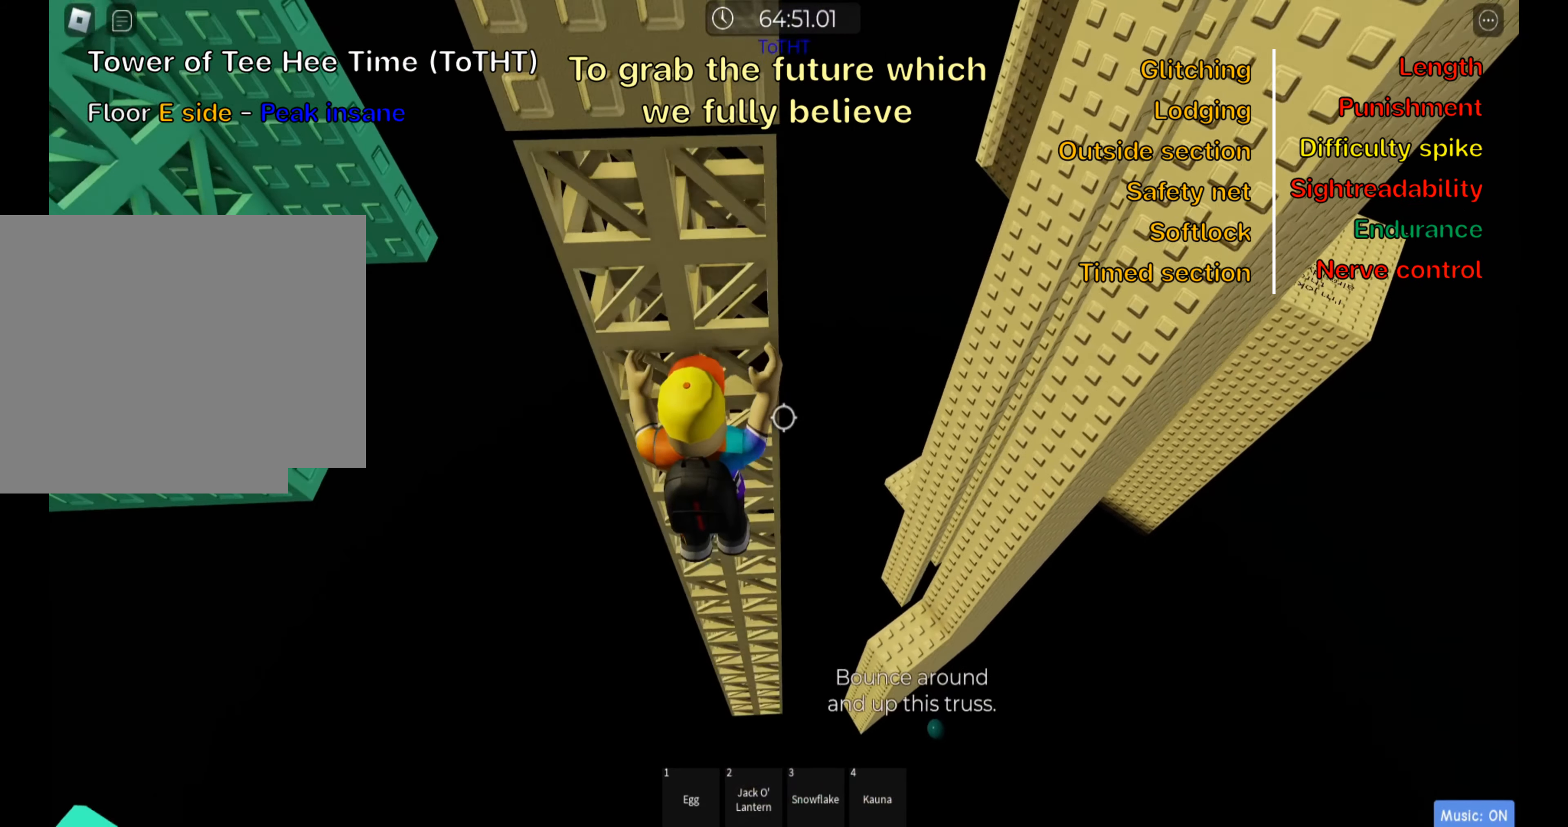
{"keys": ["space", "w"], "events": []}
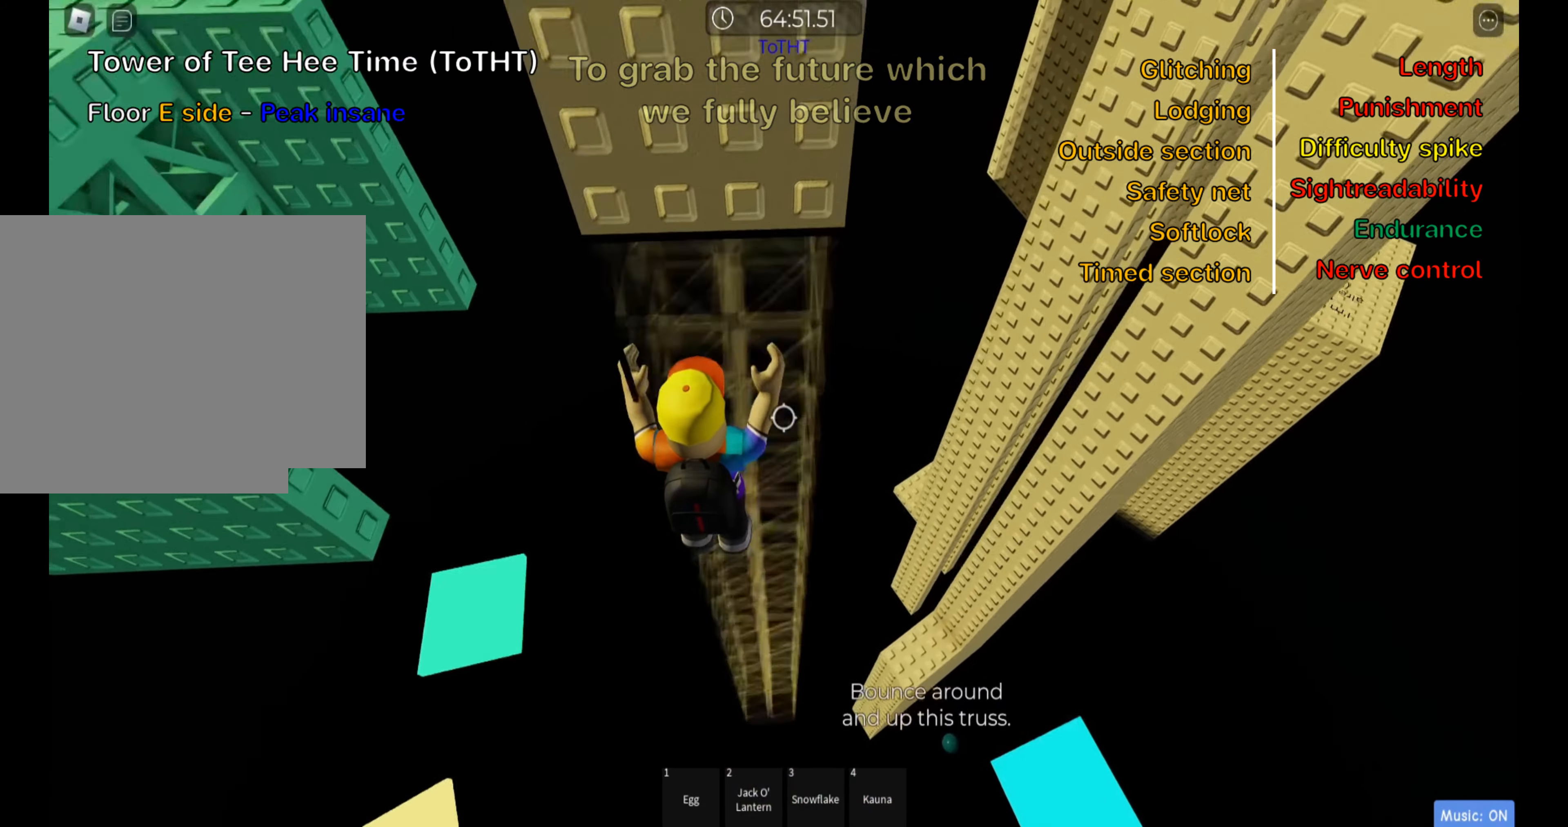
{"keys": ["a", "space", "w"], "events": [[350, "a", "down"]]}